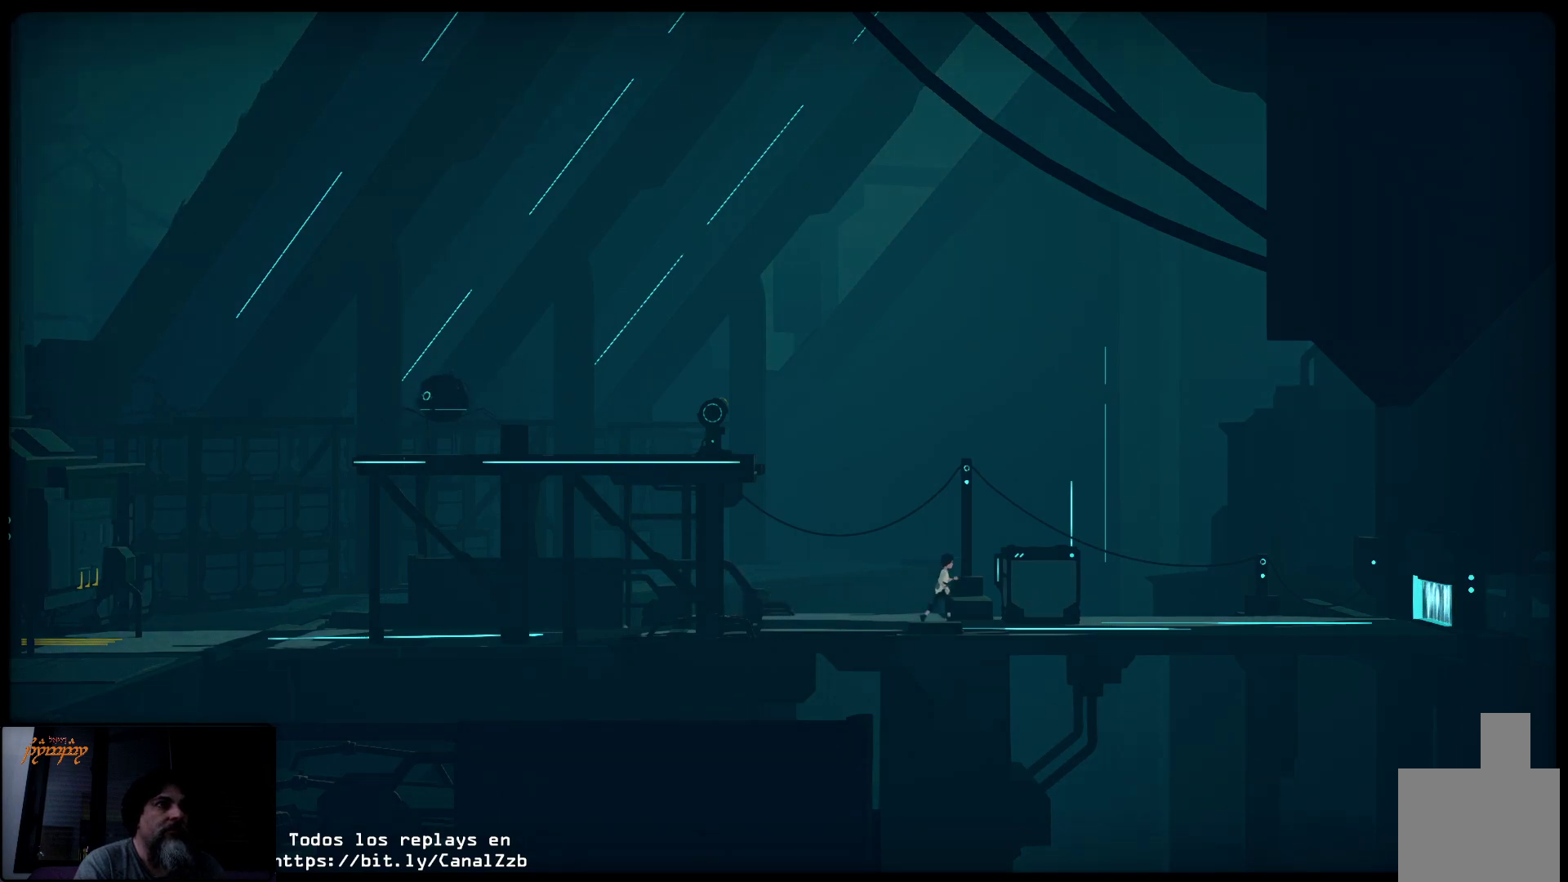
Gameplay with a controller (Xbox layout); each line is a JSON object with the inputs held at the frame after it. "events" lists button and stick changes between this image and that frame as [ms after this image, input, new state], when the widget could be followed in between.
{"buttons": [], "left_stick": "center", "right_stick": "center", "events": [[500, "left_stick", "center"]]}
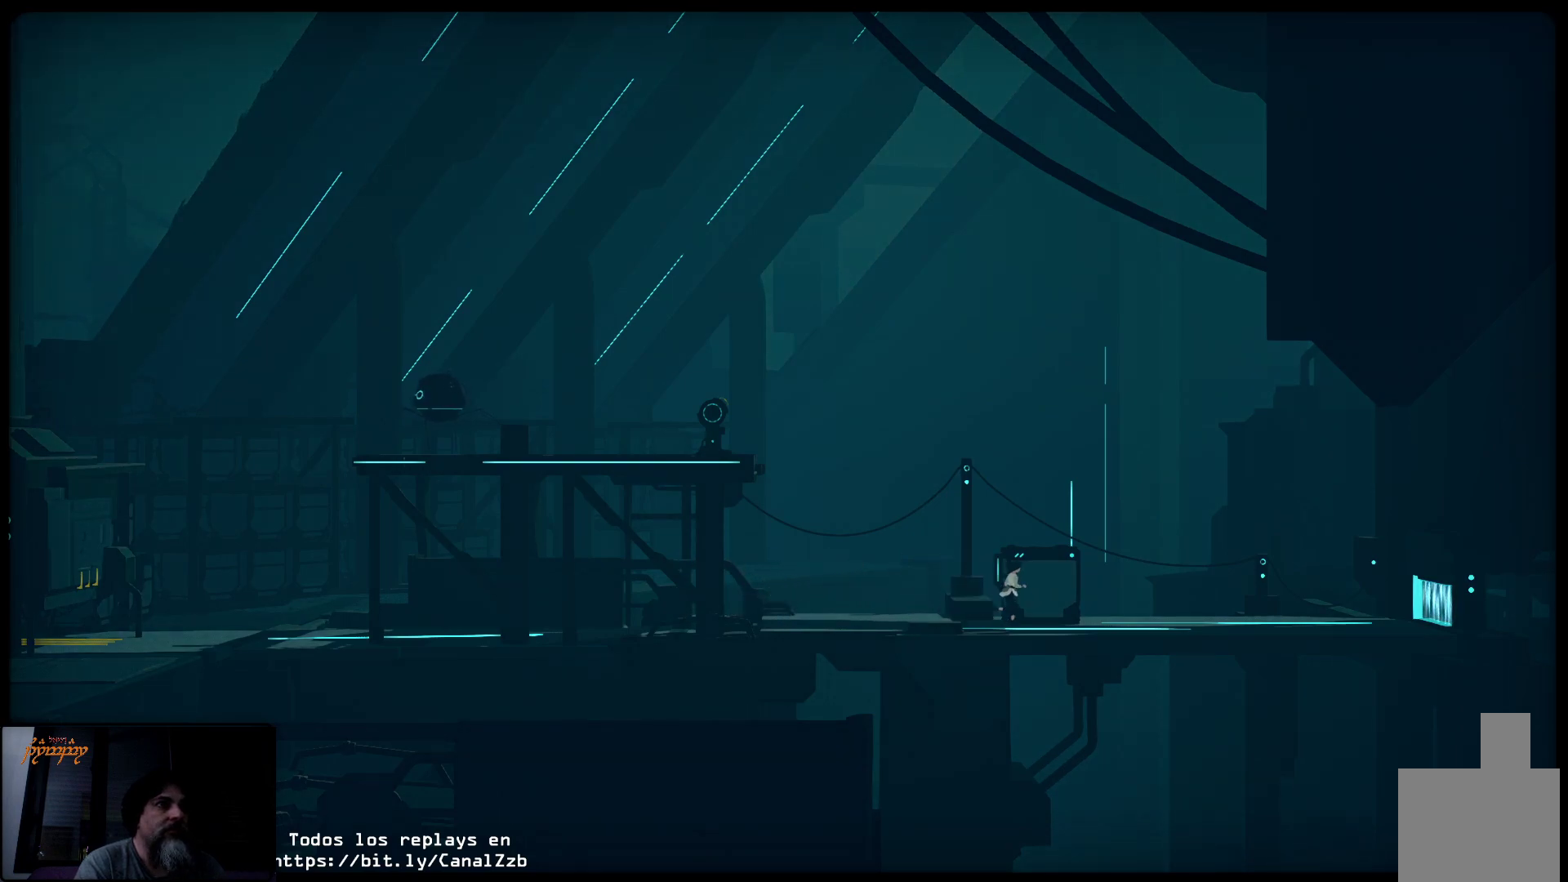
{"buttons": ["X"], "left_stick": "left", "right_stick": "center", "events": [[83, "X", "down"], [367, "left_stick", "left"]]}
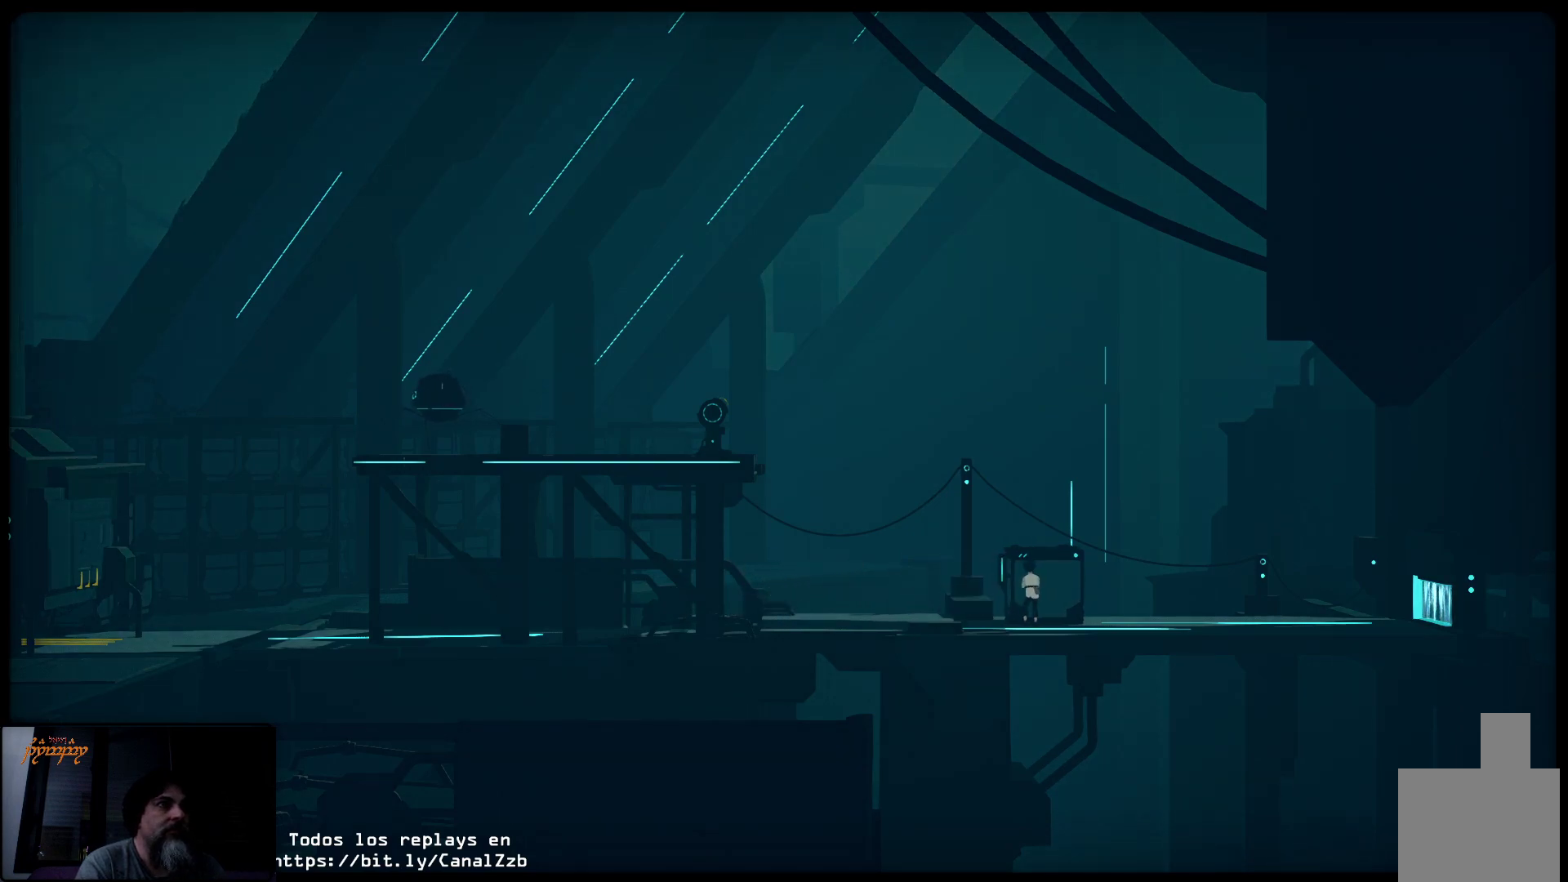
{"buttons": ["X"], "left_stick": "left", "right_stick": "center", "events": []}
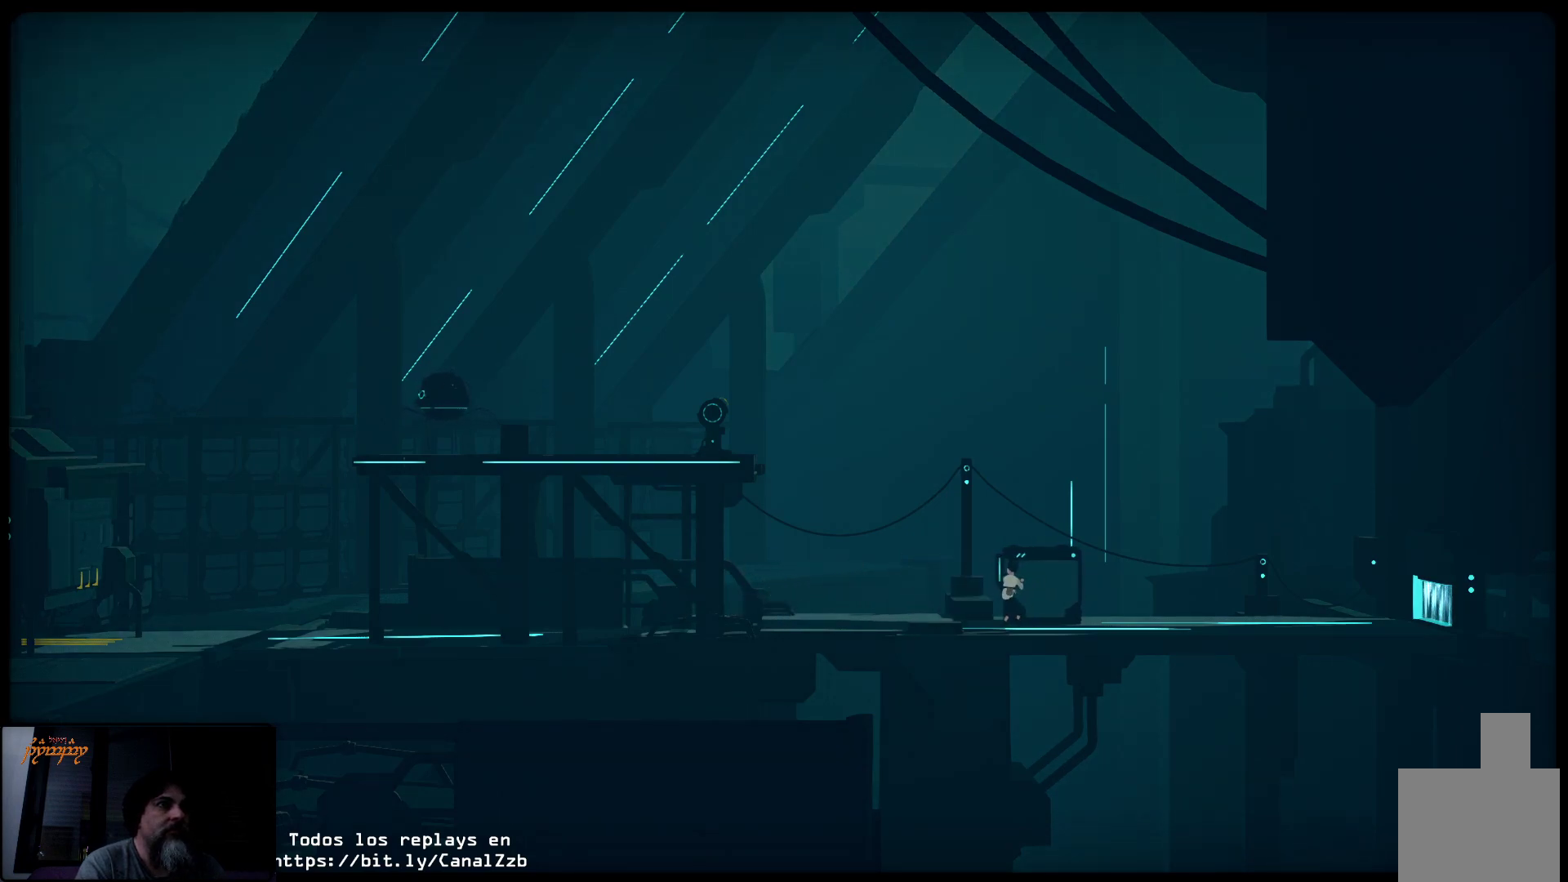
{"buttons": ["X"], "left_stick": "left", "right_stick": "center", "events": []}
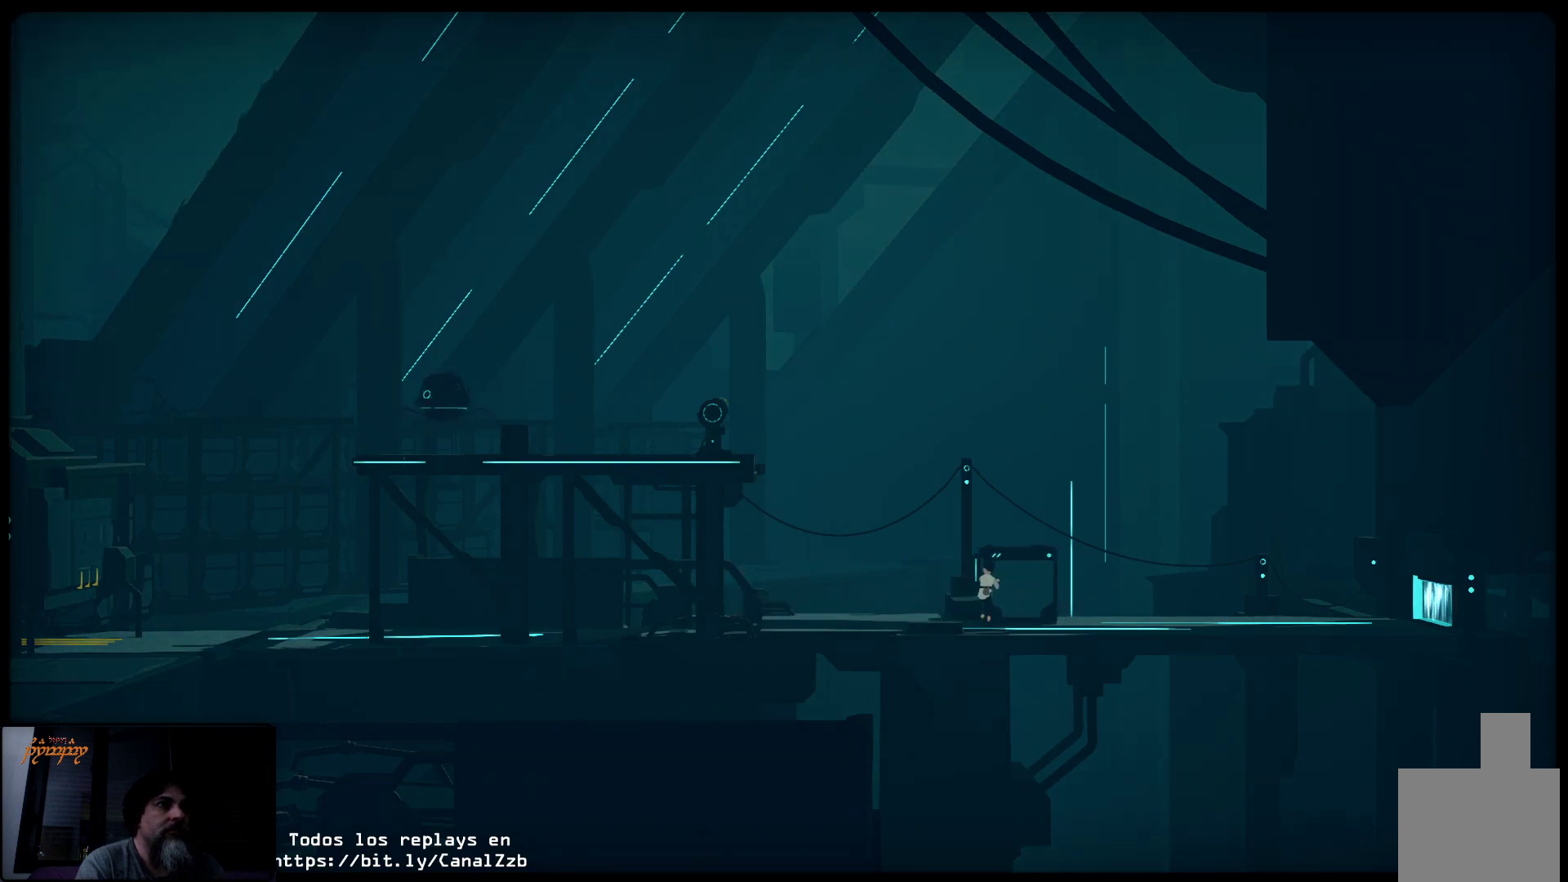
{"buttons": ["X"], "left_stick": "left", "right_stick": "center", "events": []}
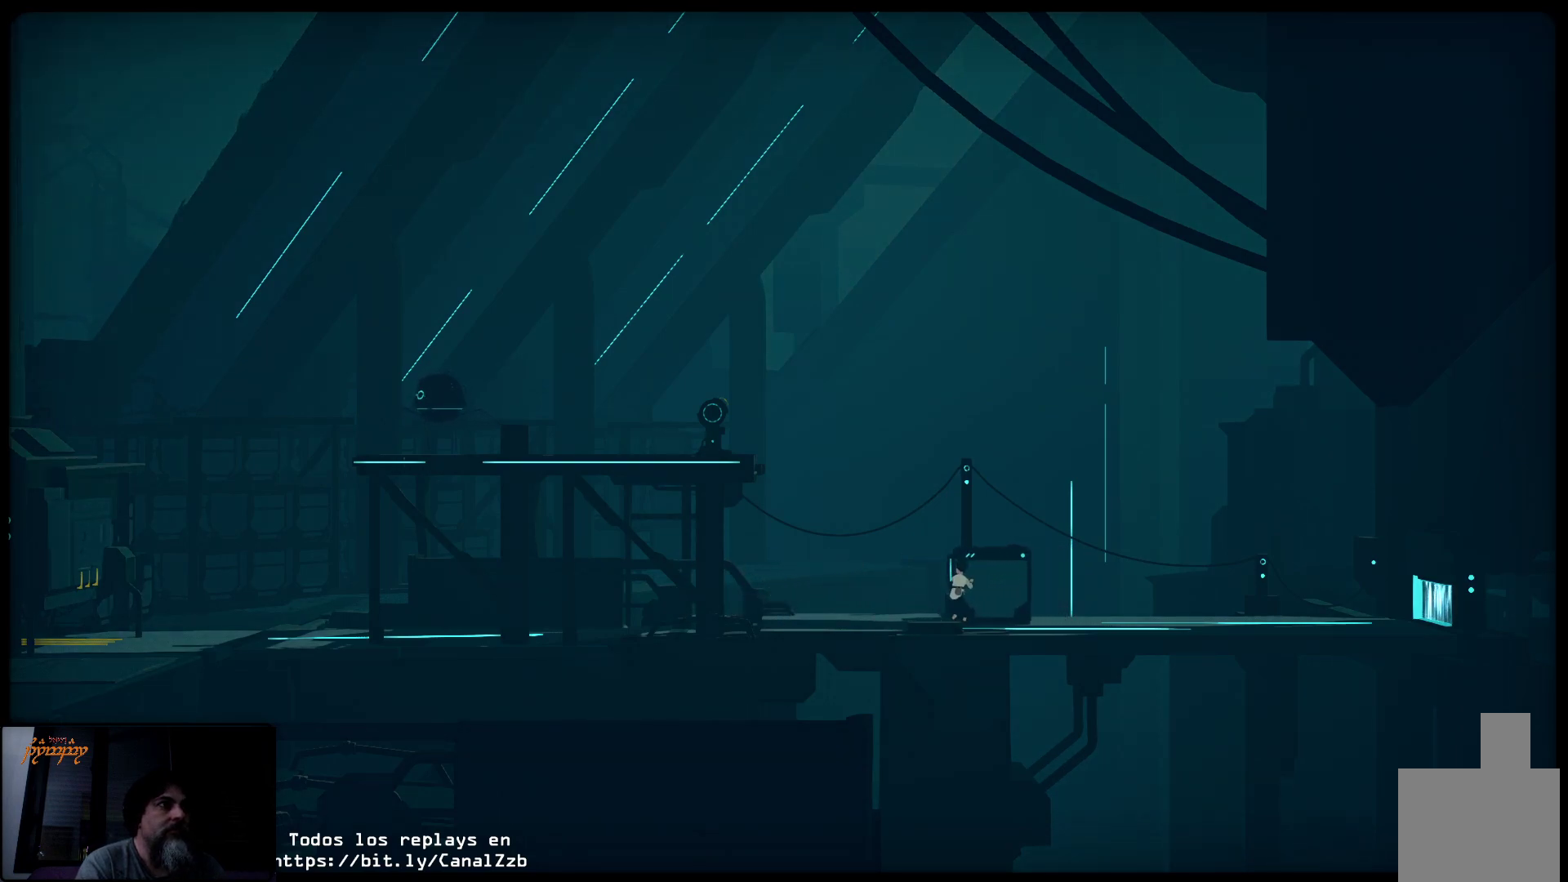
{"buttons": ["X"], "left_stick": "left", "right_stick": "center", "events": []}
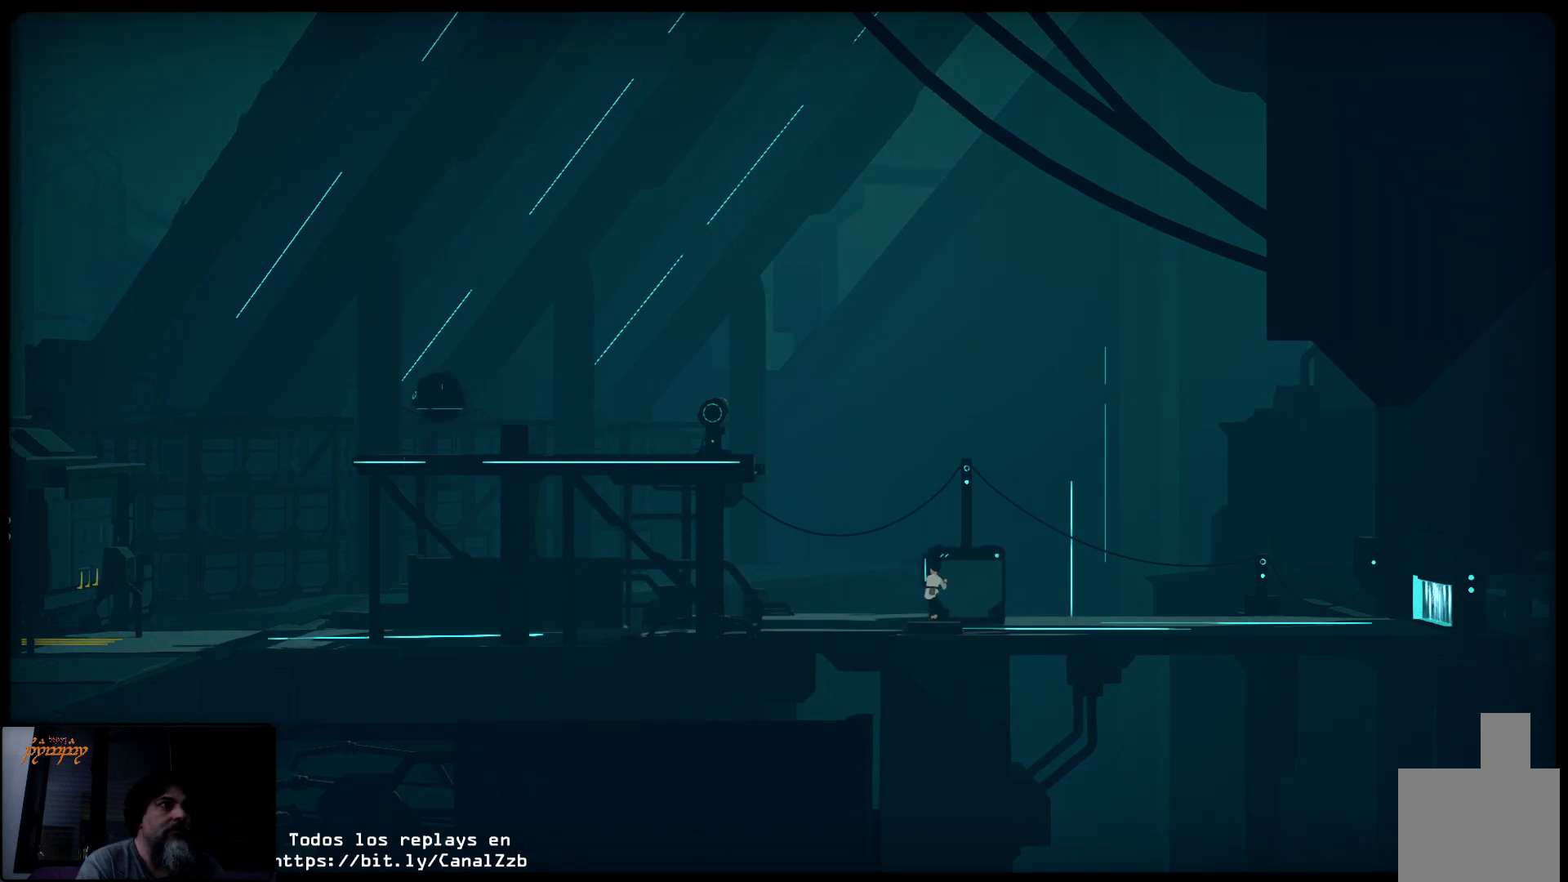
{"buttons": ["X"], "left_stick": "left", "right_stick": "center", "events": []}
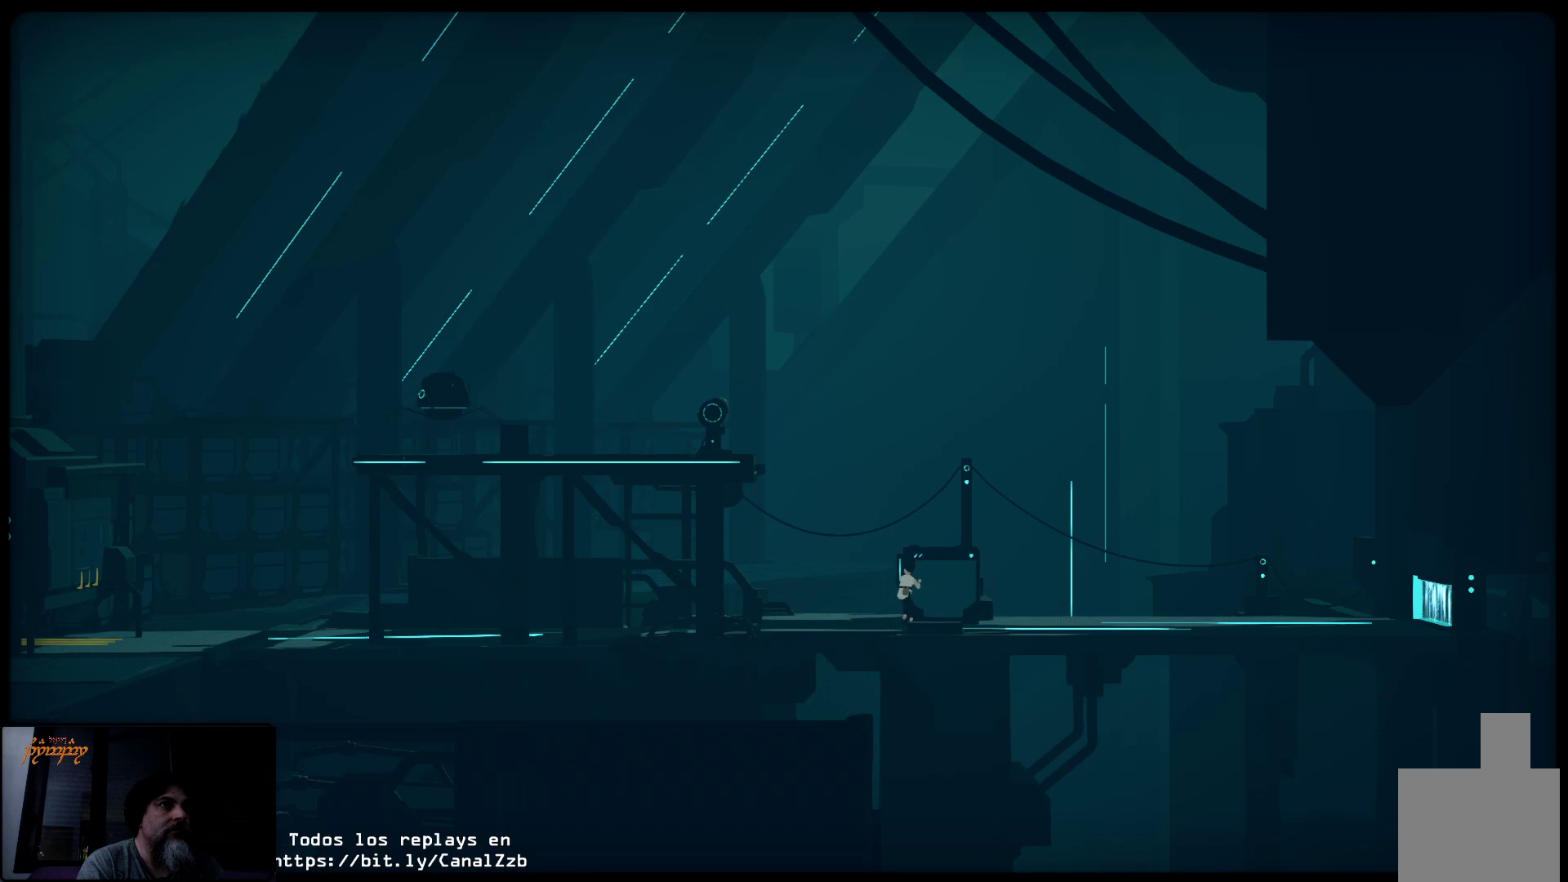
{"buttons": ["X"], "left_stick": "left", "right_stick": "center", "events": []}
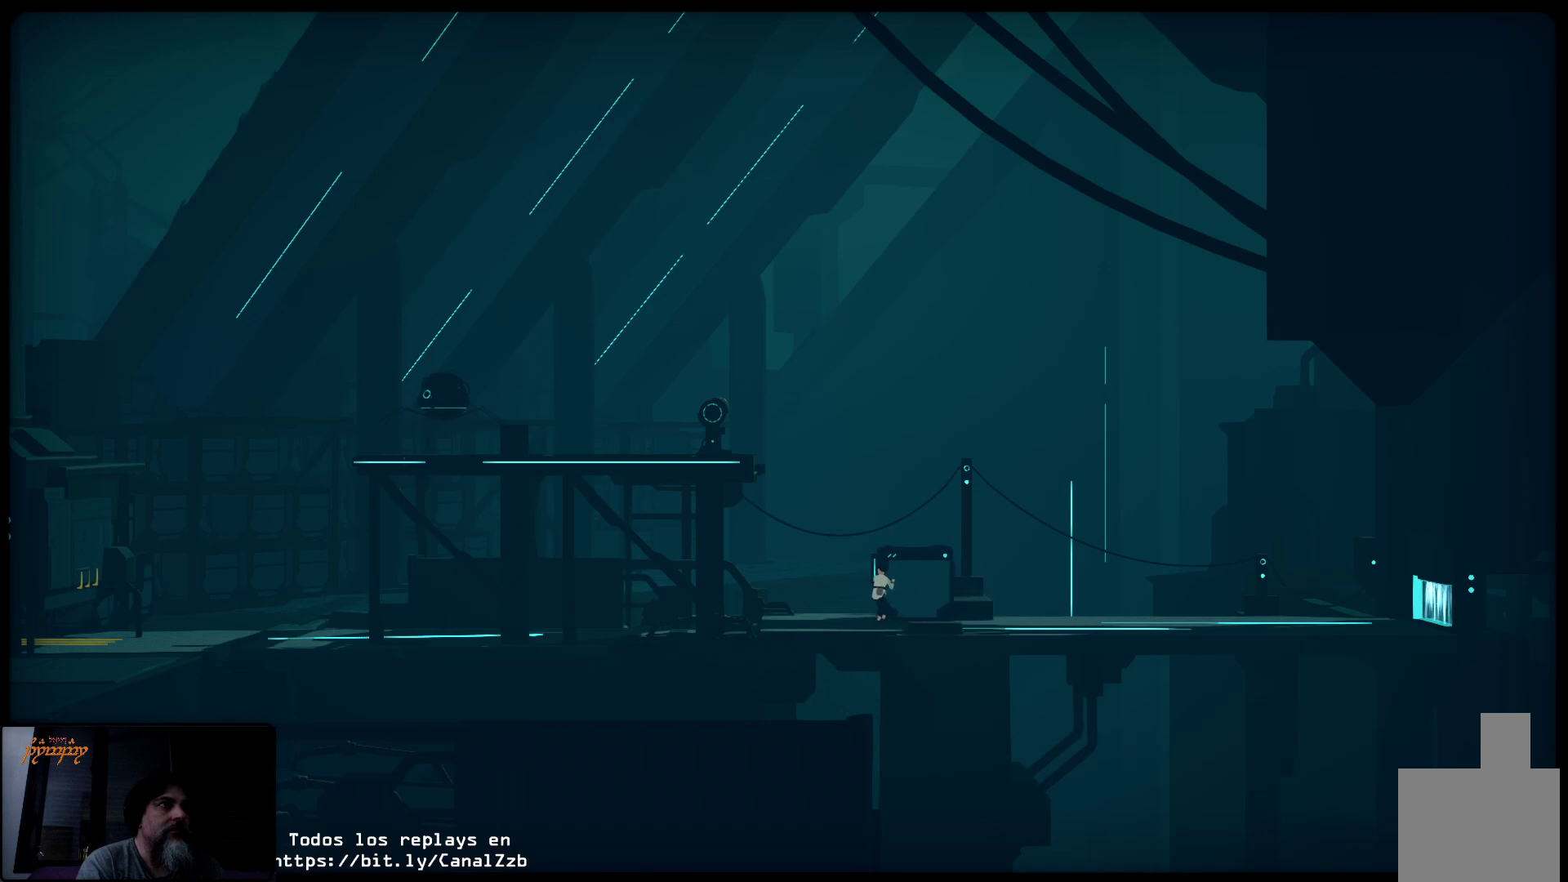
{"buttons": ["X"], "left_stick": "left", "right_stick": "center", "events": []}
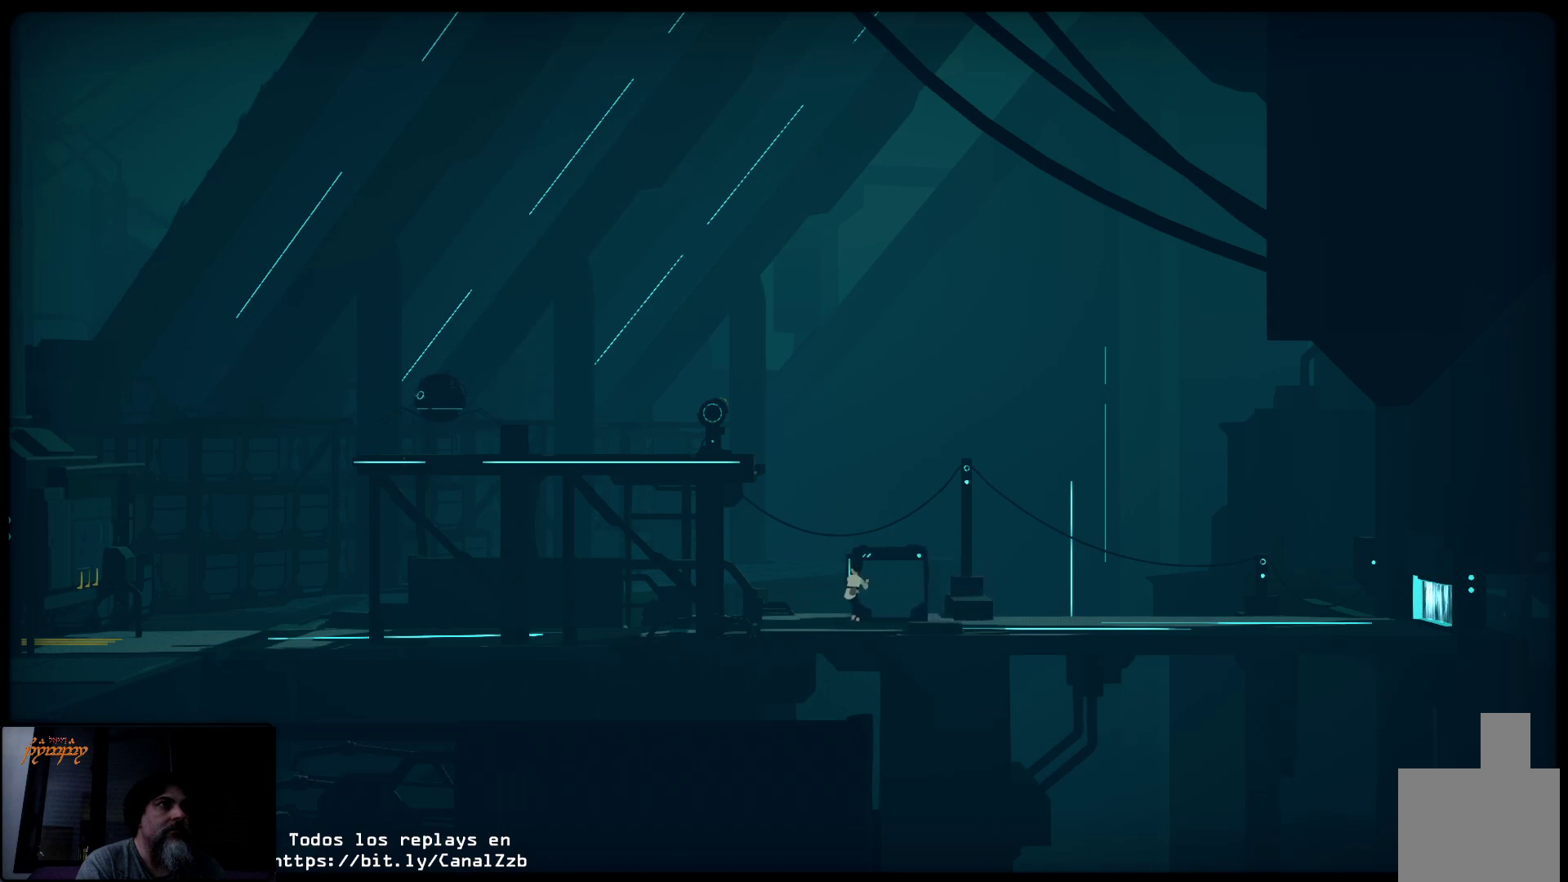
{"buttons": ["X"], "left_stick": "left", "right_stick": "center", "events": []}
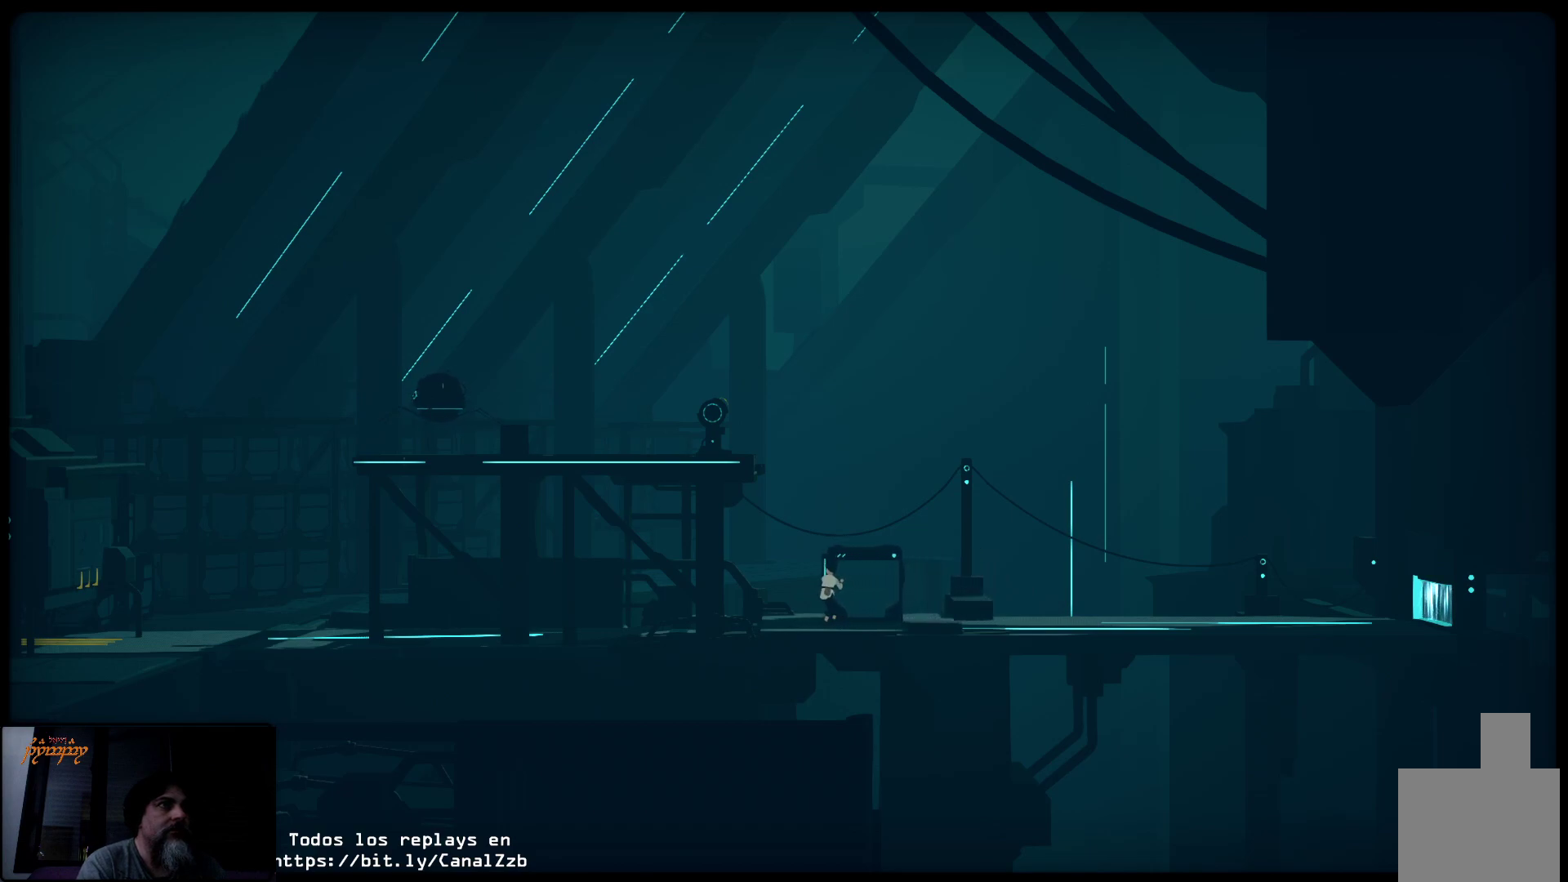
{"buttons": ["X"], "left_stick": "left", "right_stick": "center", "events": []}
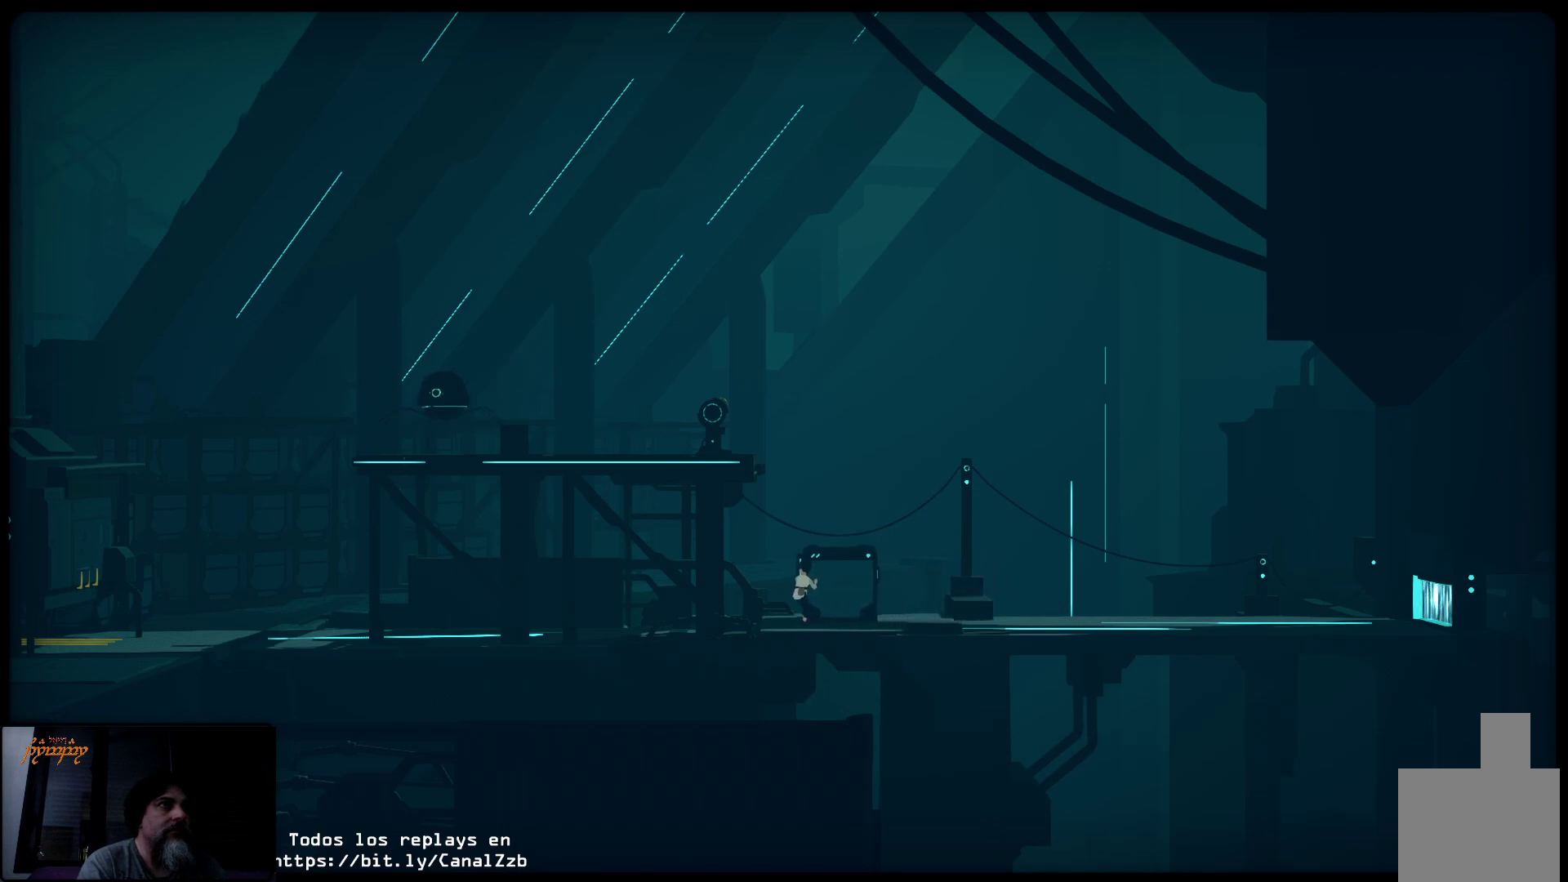
{"buttons": ["X"], "left_stick": "left", "right_stick": "center", "events": []}
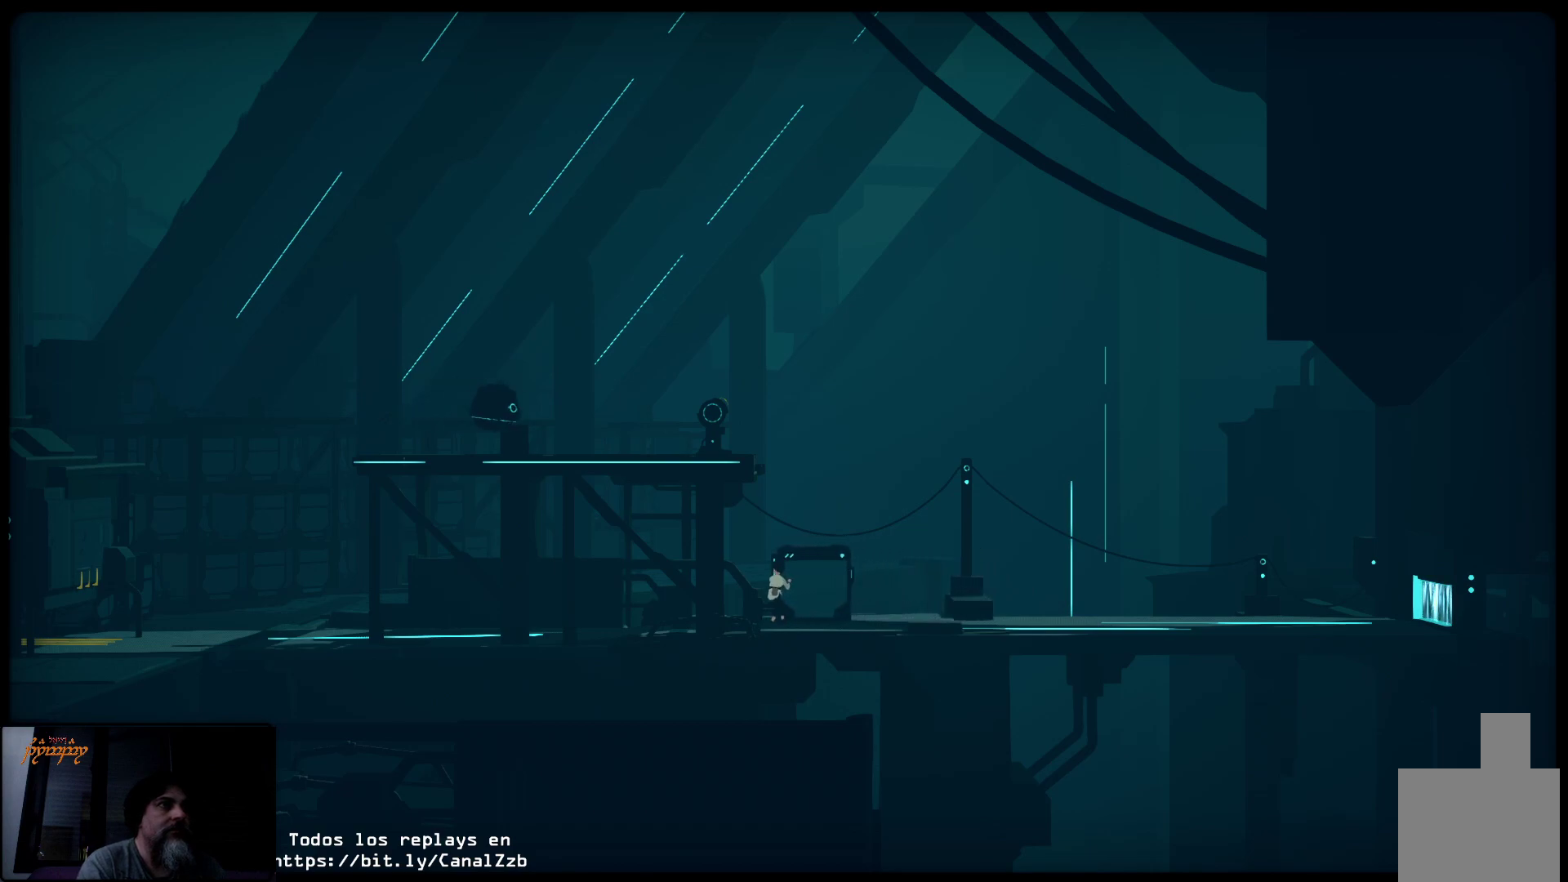
{"buttons": [], "left_stick": "left", "right_stick": "center", "events": [[267, "X", "up"]]}
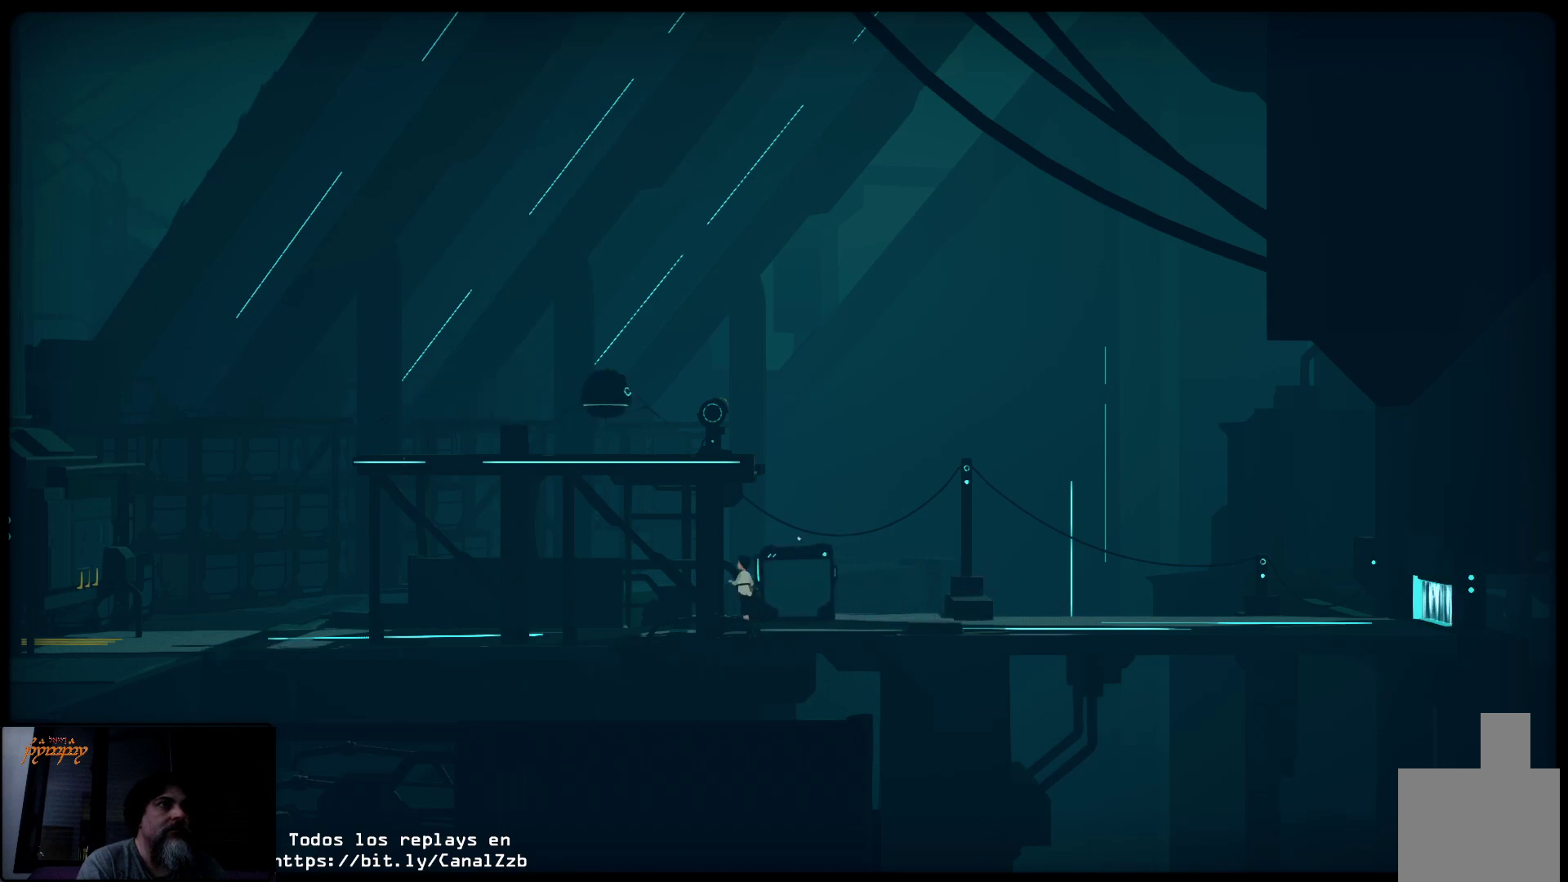
{"buttons": [], "left_stick": "left", "right_stick": "center", "events": []}
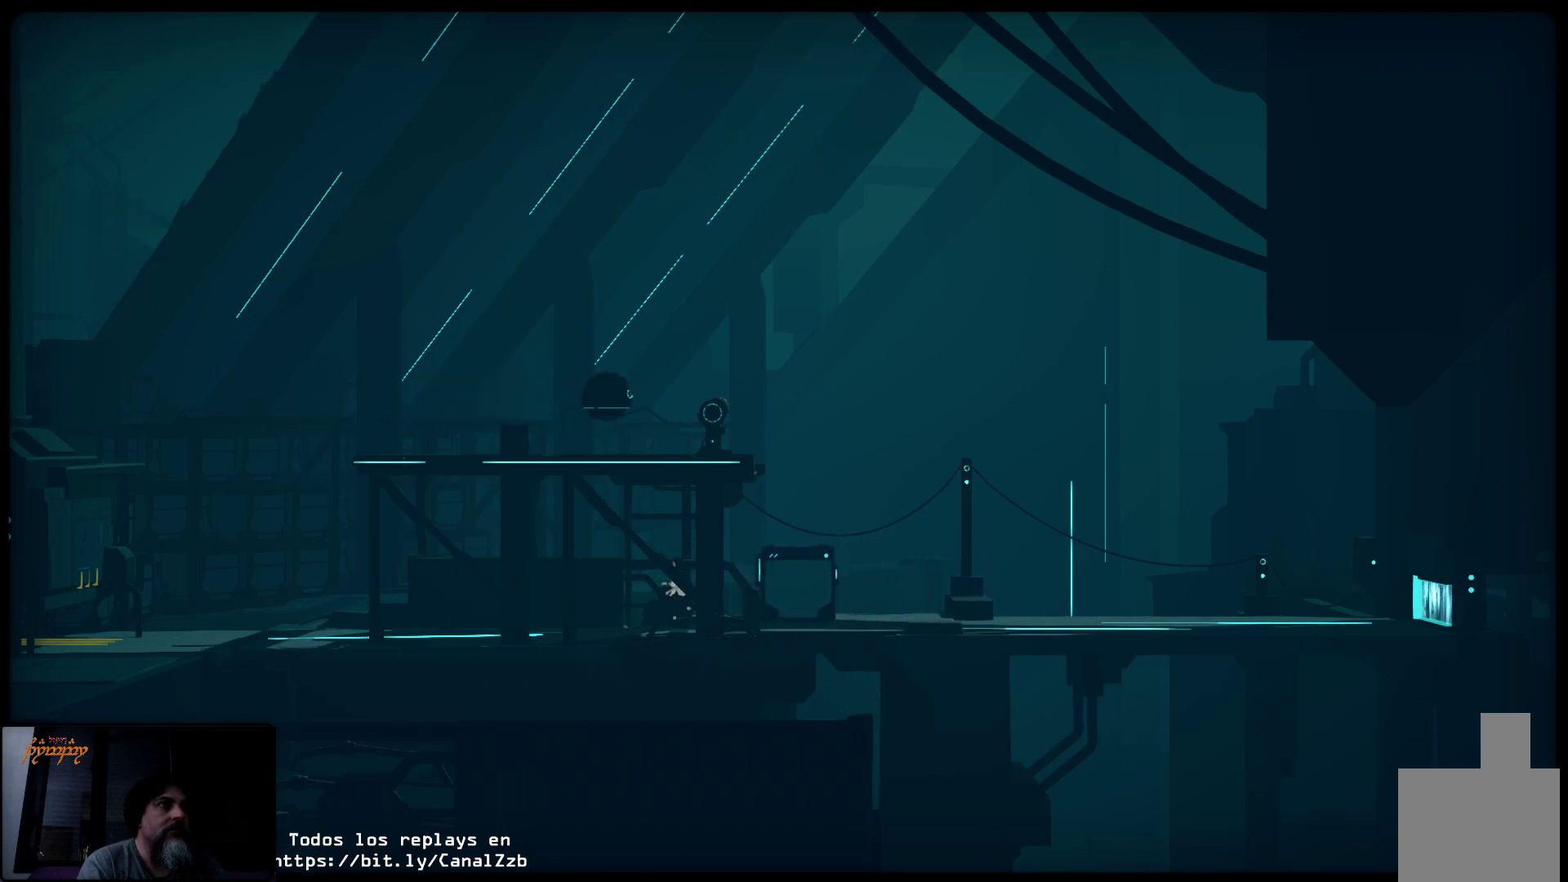
{"buttons": [], "left_stick": "center", "right_stick": "center", "events": [[167, "left_stick", "center"]]}
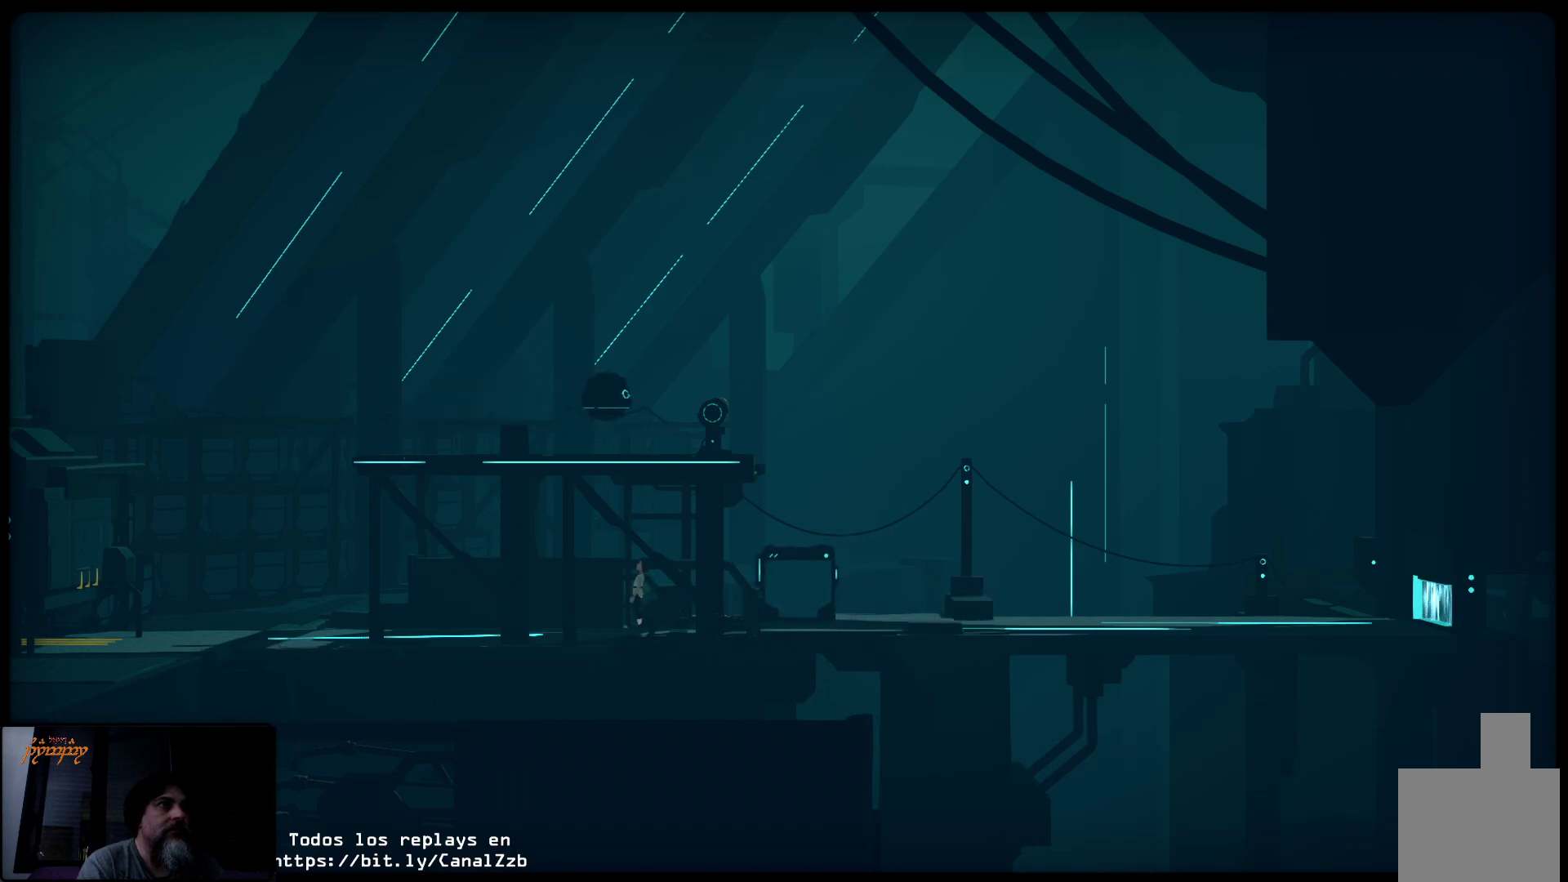
{"buttons": [], "left_stick": "right", "right_stick": "center", "events": [[500, "left_stick", "right"]]}
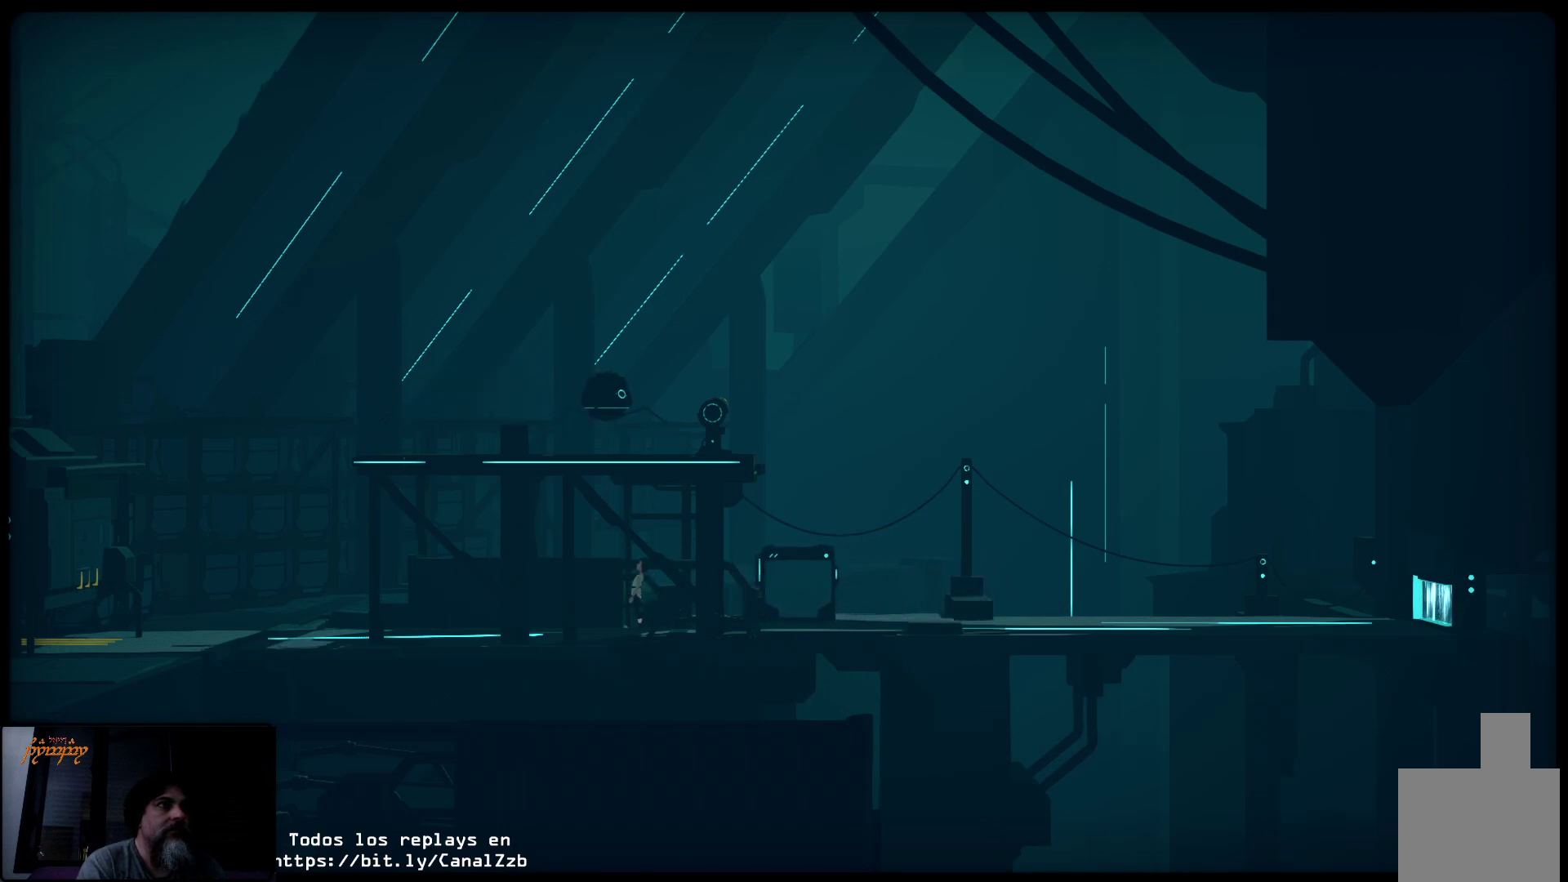
{"buttons": [], "left_stick": "right", "right_stick": "center", "events": []}
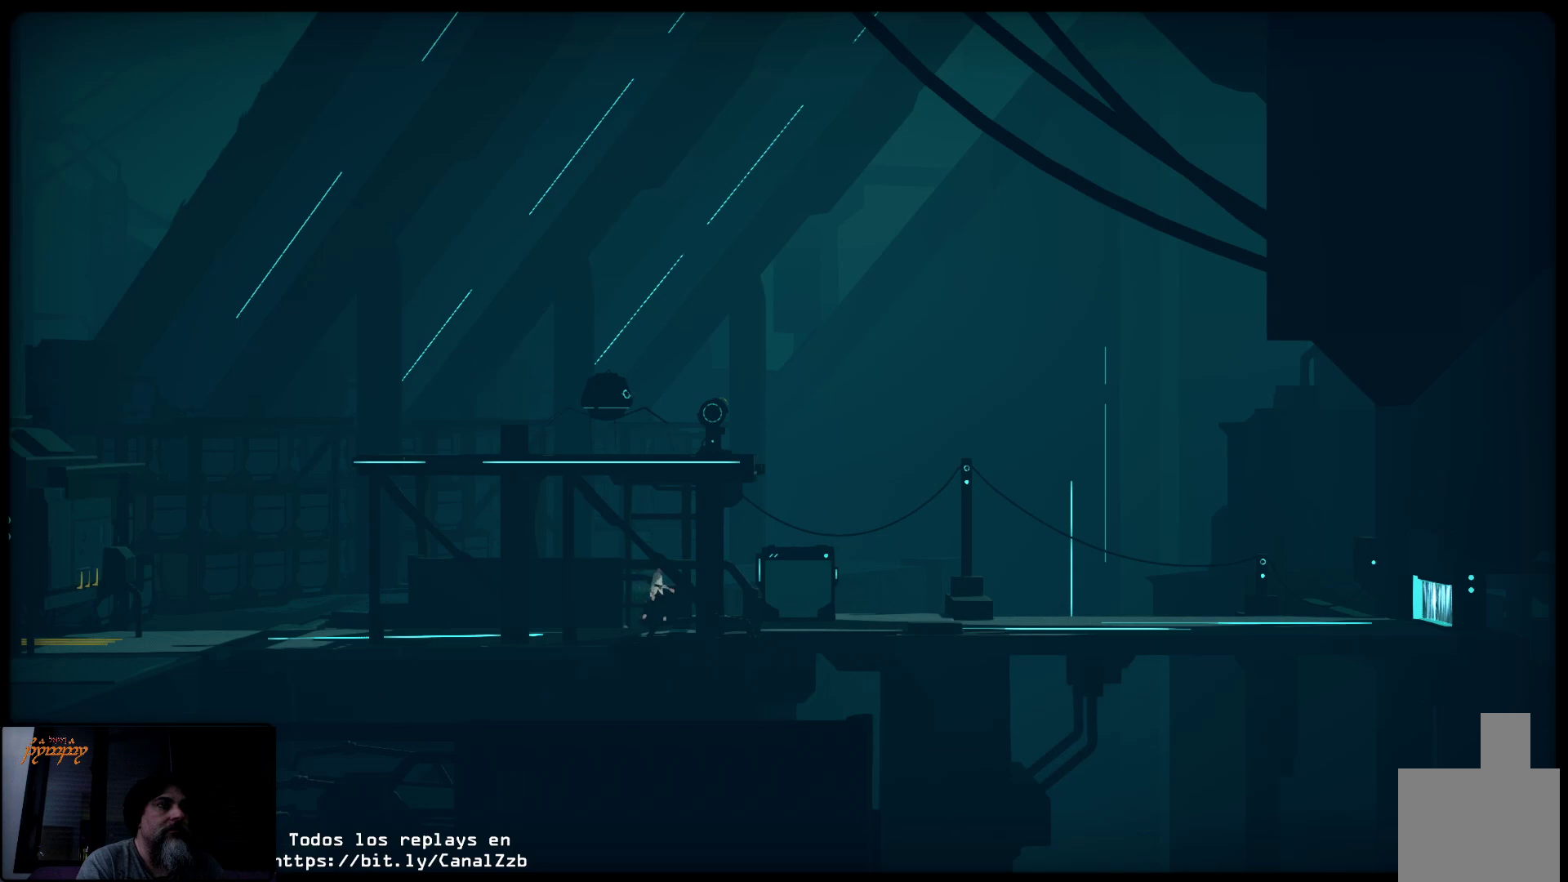
{"buttons": [], "left_stick": "center", "right_stick": "center", "events": [[33, "left_stick", "up-right"], [133, "left_stick", "center"]]}
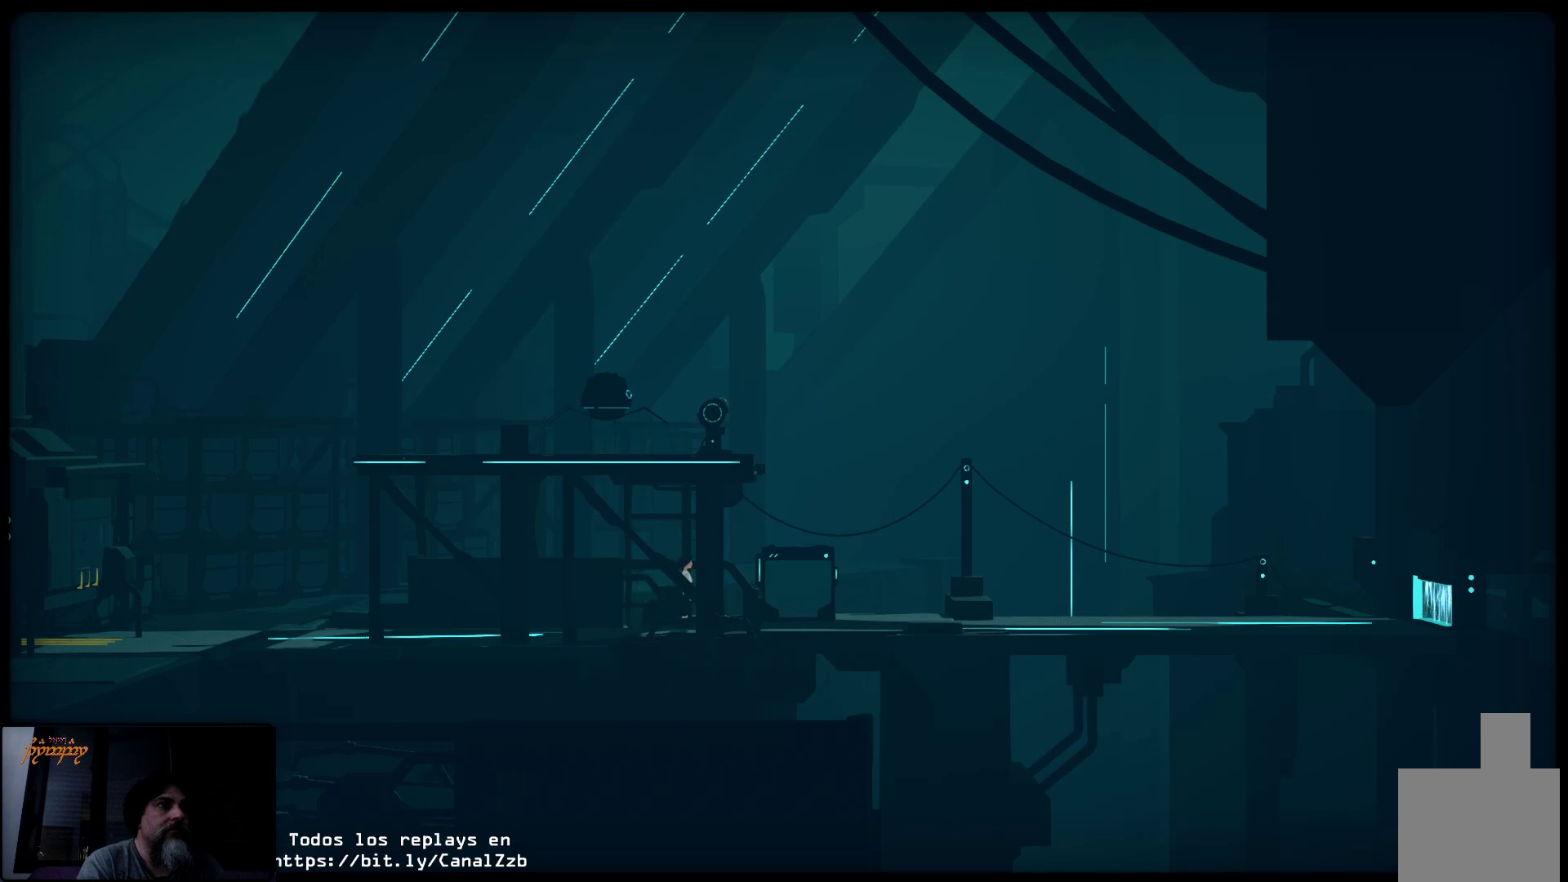
{"buttons": [], "left_stick": "right", "right_stick": "center", "events": [[17, "left_stick", "right"]]}
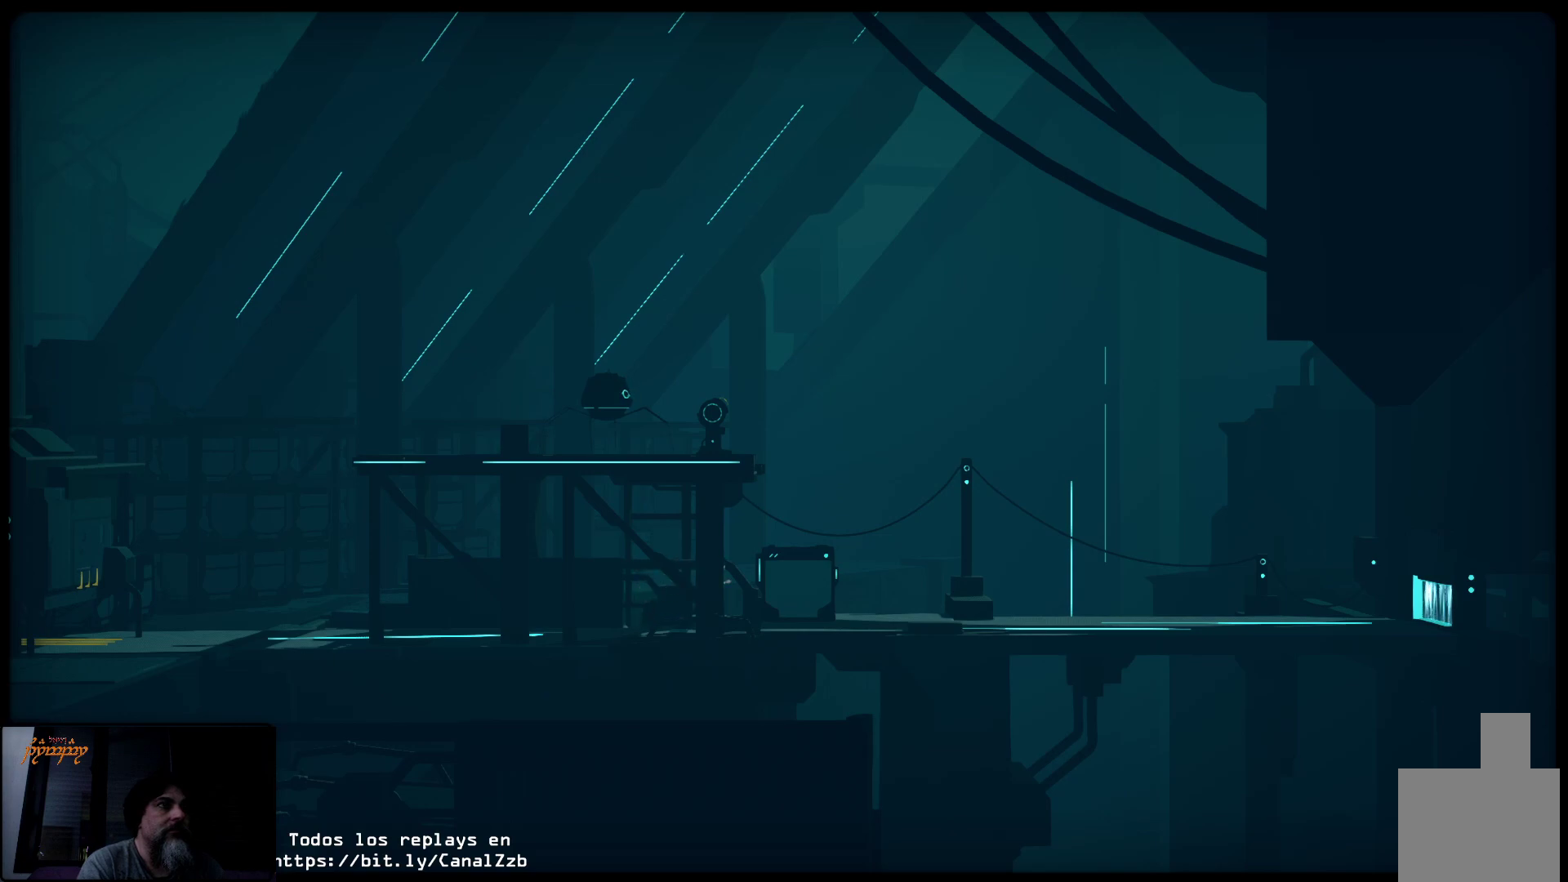
{"buttons": [], "left_stick": "center", "right_stick": "center", "events": [[100, "left_stick", "center"]]}
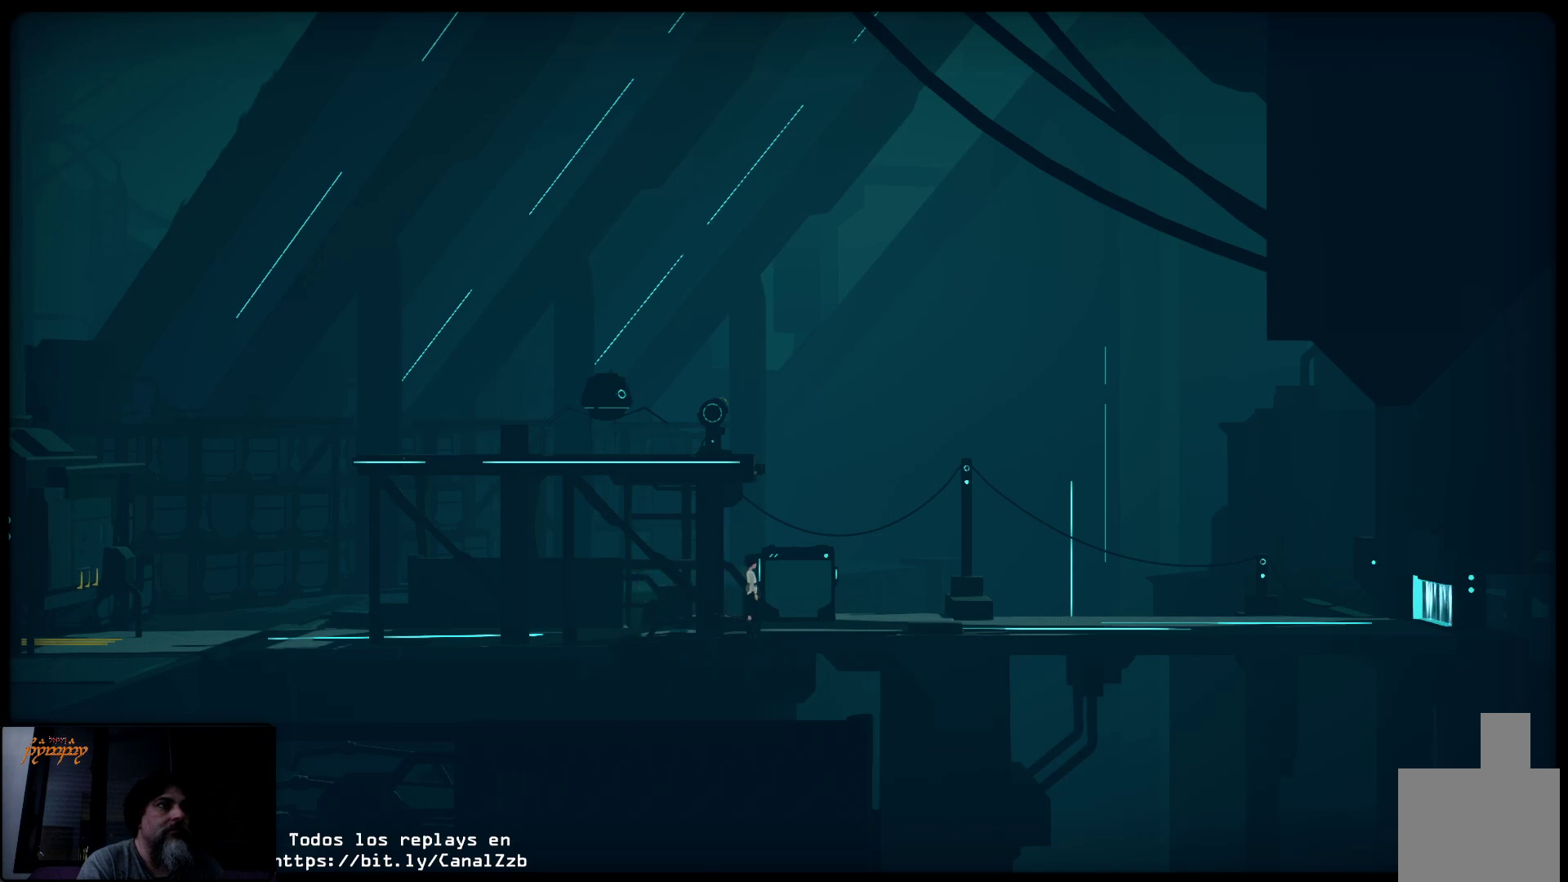
{"buttons": [], "left_stick": "up", "right_stick": "center", "events": [[67, "left_stick", "up"]]}
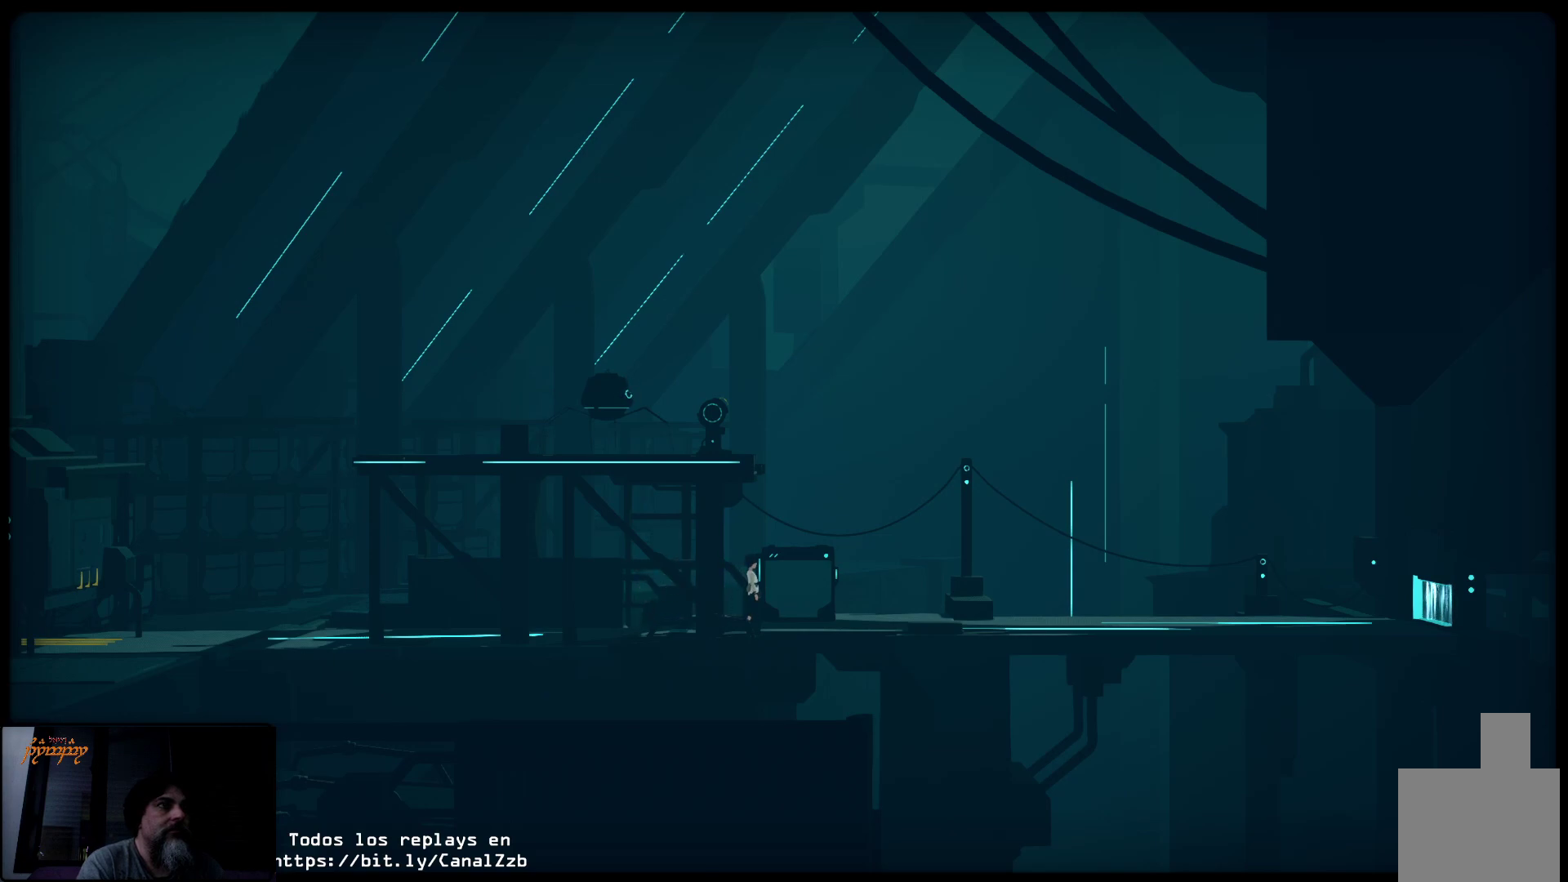
{"buttons": [], "left_stick": "right", "right_stick": "center", "events": [[250, "left_stick", "right"]]}
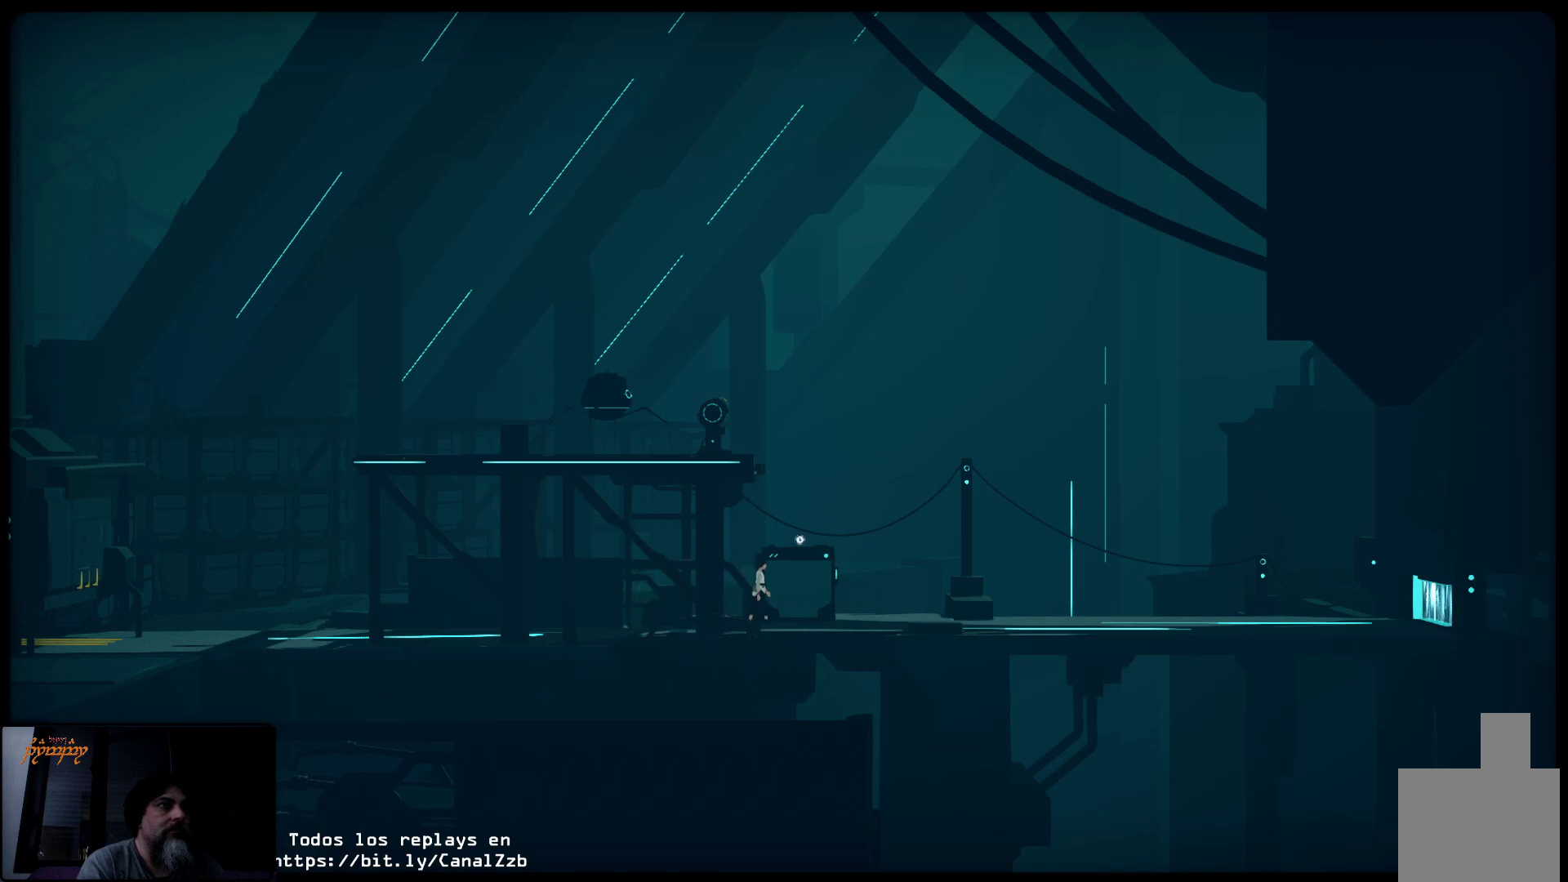
{"buttons": [], "left_stick": "center", "right_stick": "center", "events": [[50, "left_stick", "center"]]}
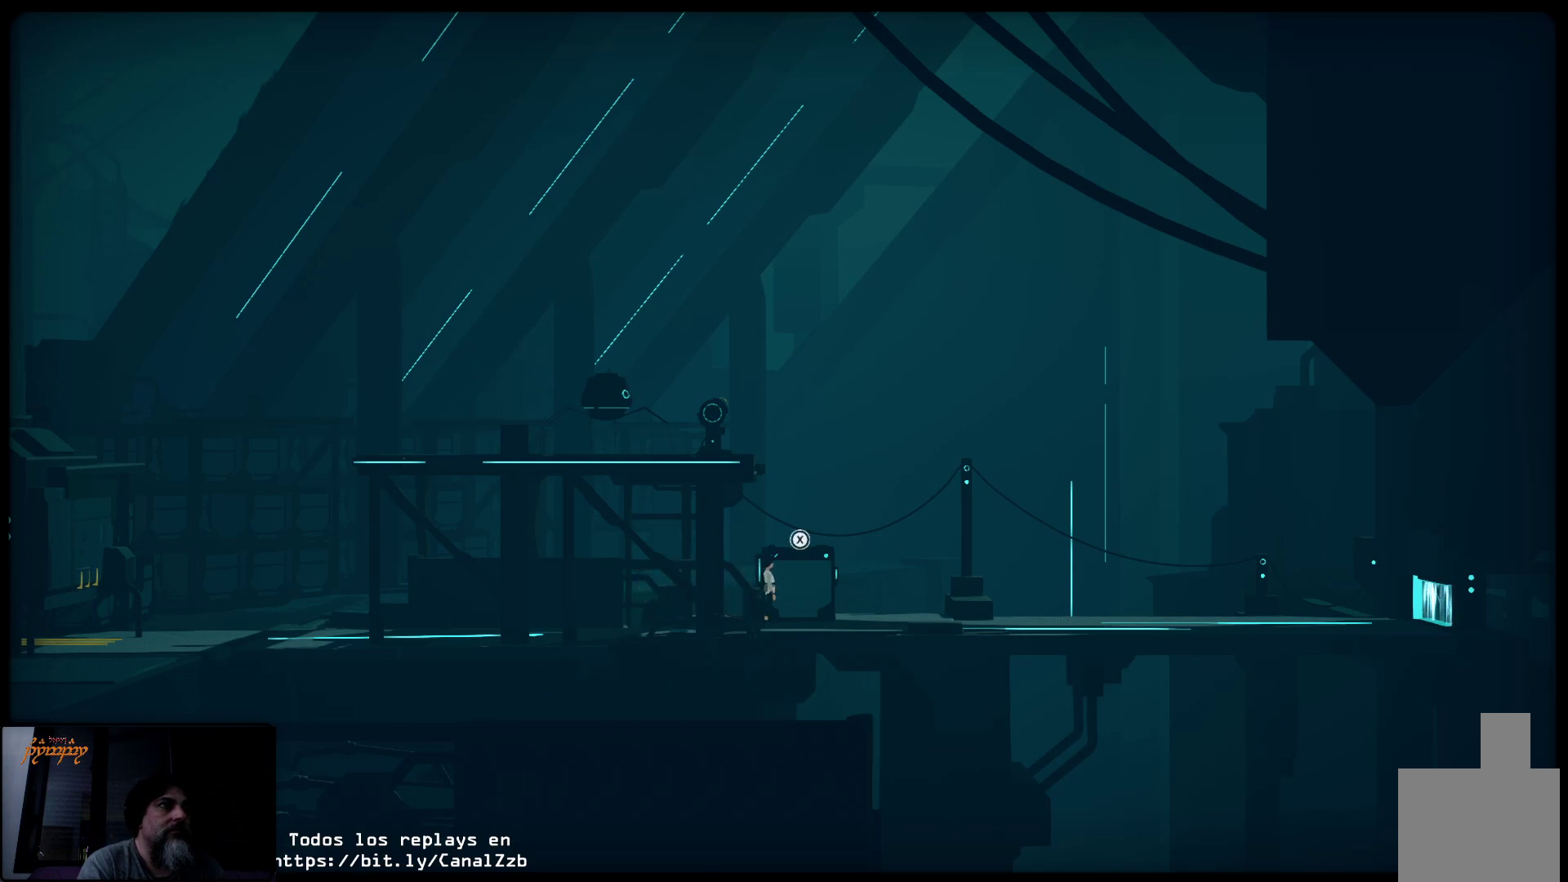
{"buttons": [], "left_stick": "center", "right_stick": "center", "events": []}
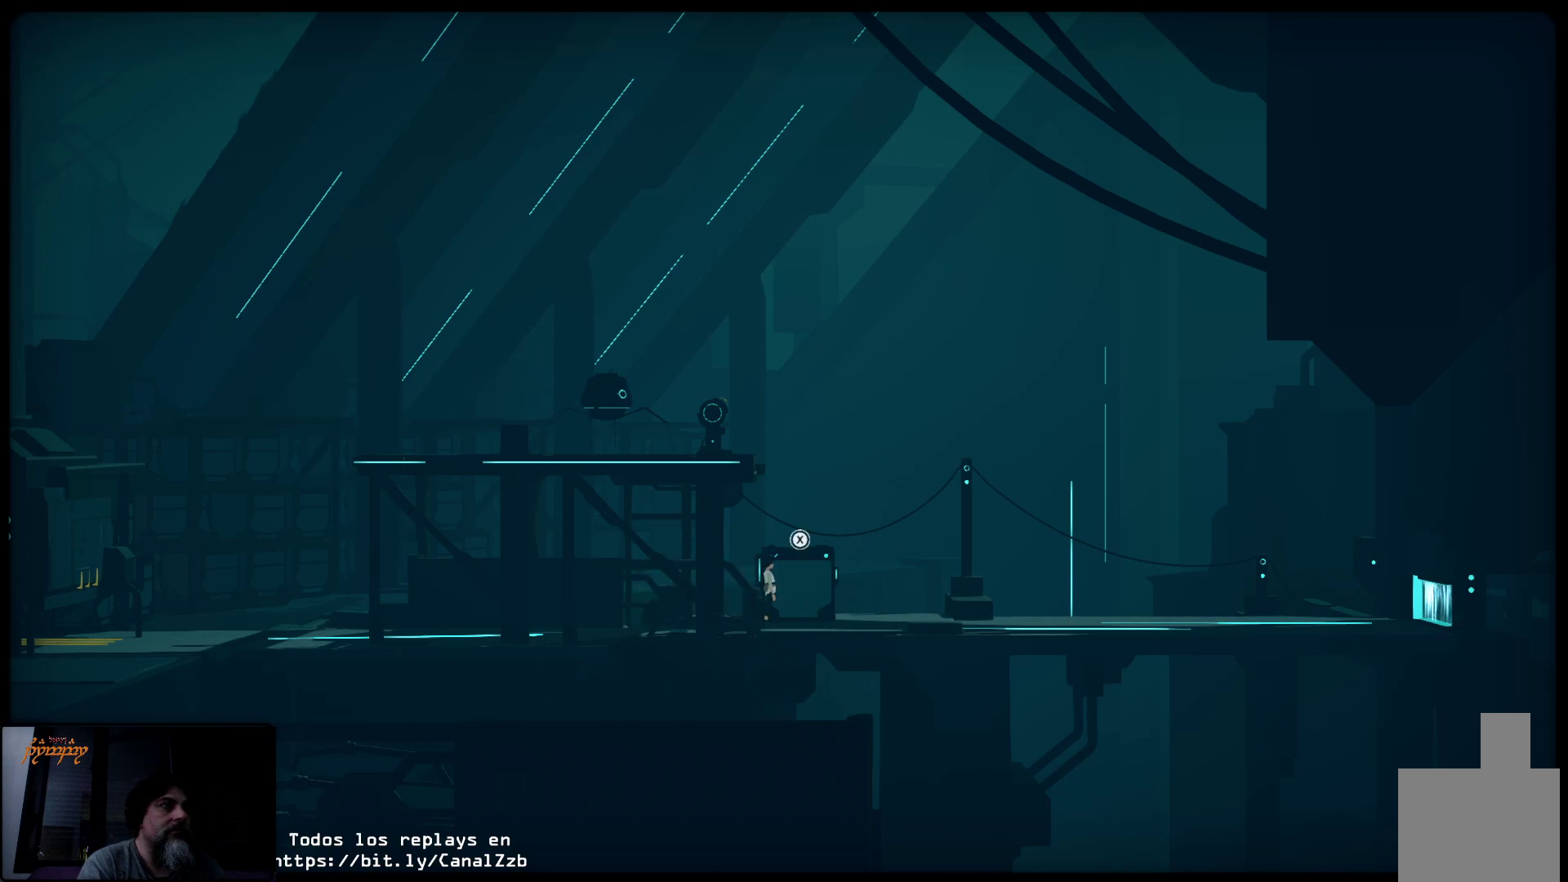
{"buttons": [], "left_stick": "center", "right_stick": "center", "events": []}
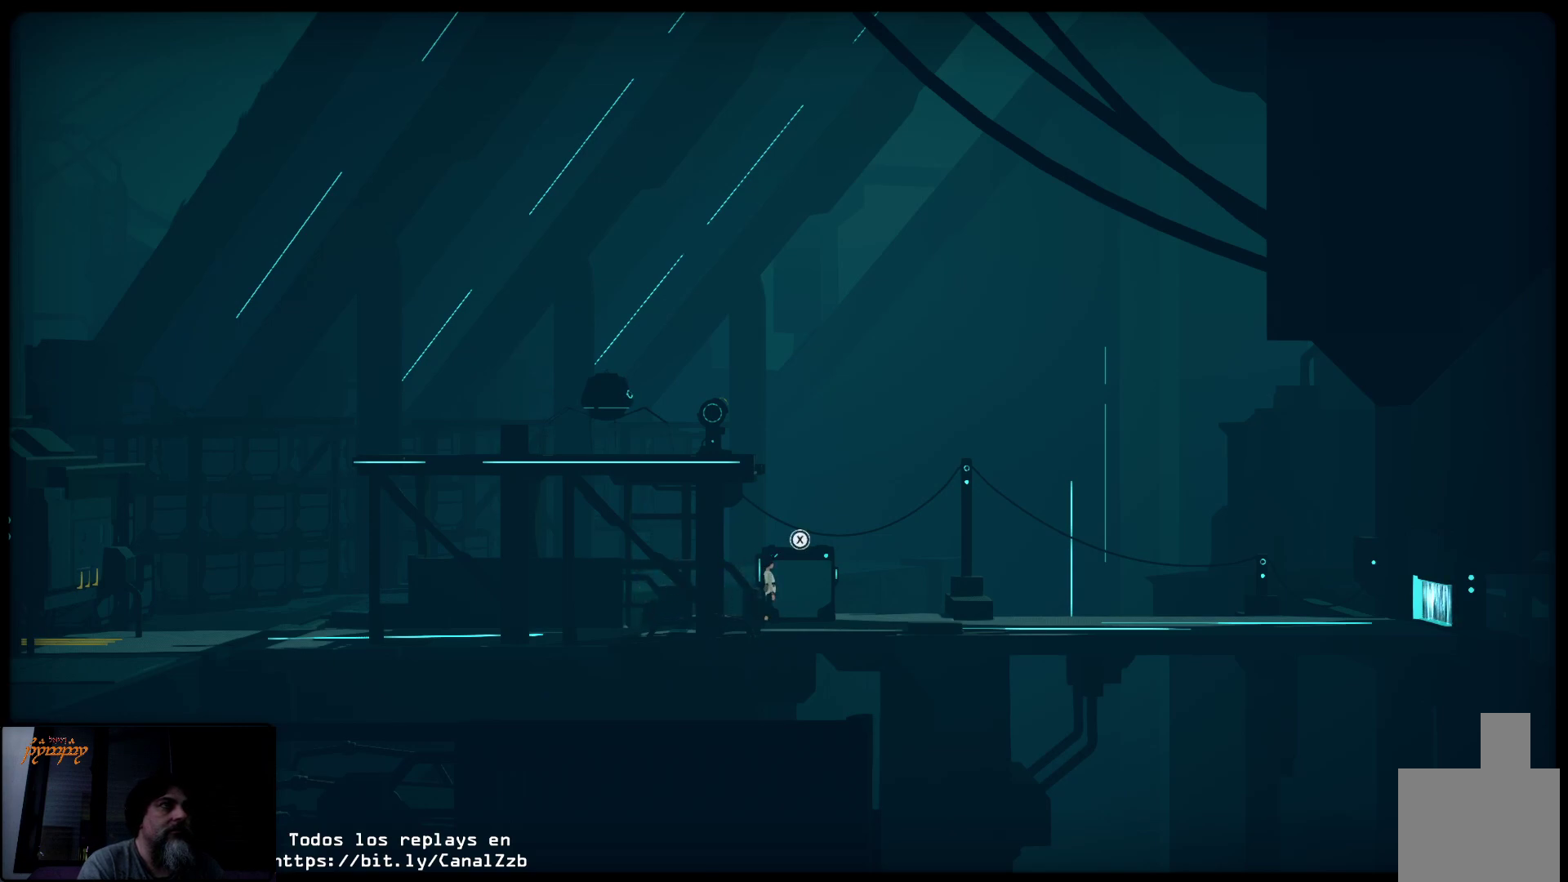
{"buttons": [], "left_stick": "center", "right_stick": "center", "events": []}
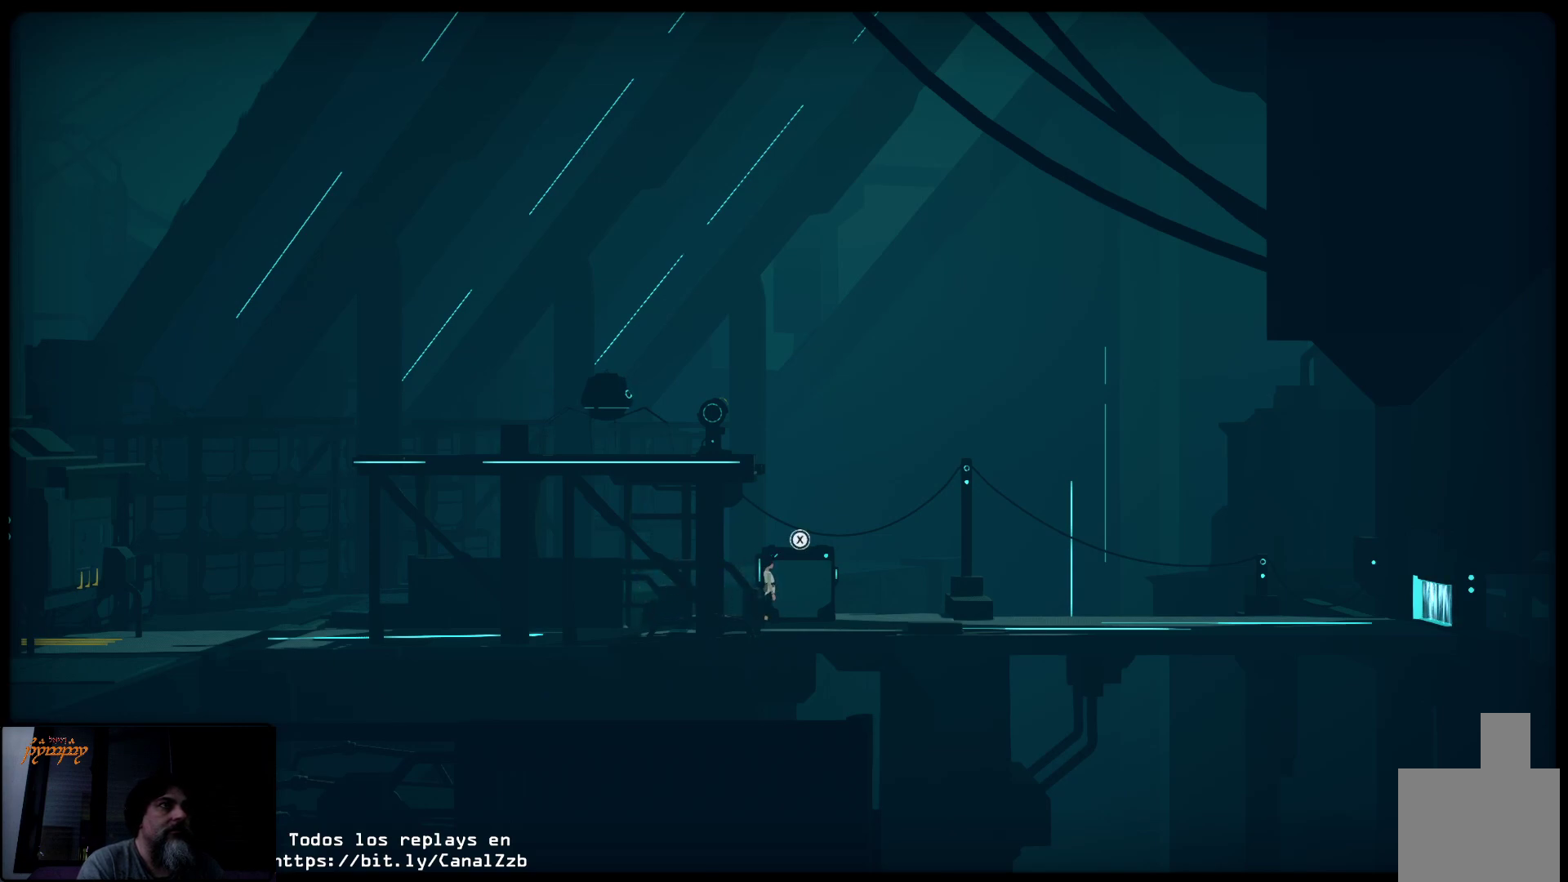
{"buttons": [], "left_stick": "center", "right_stick": "center", "events": [[133, "A", "down"], [250, "A", "up"]]}
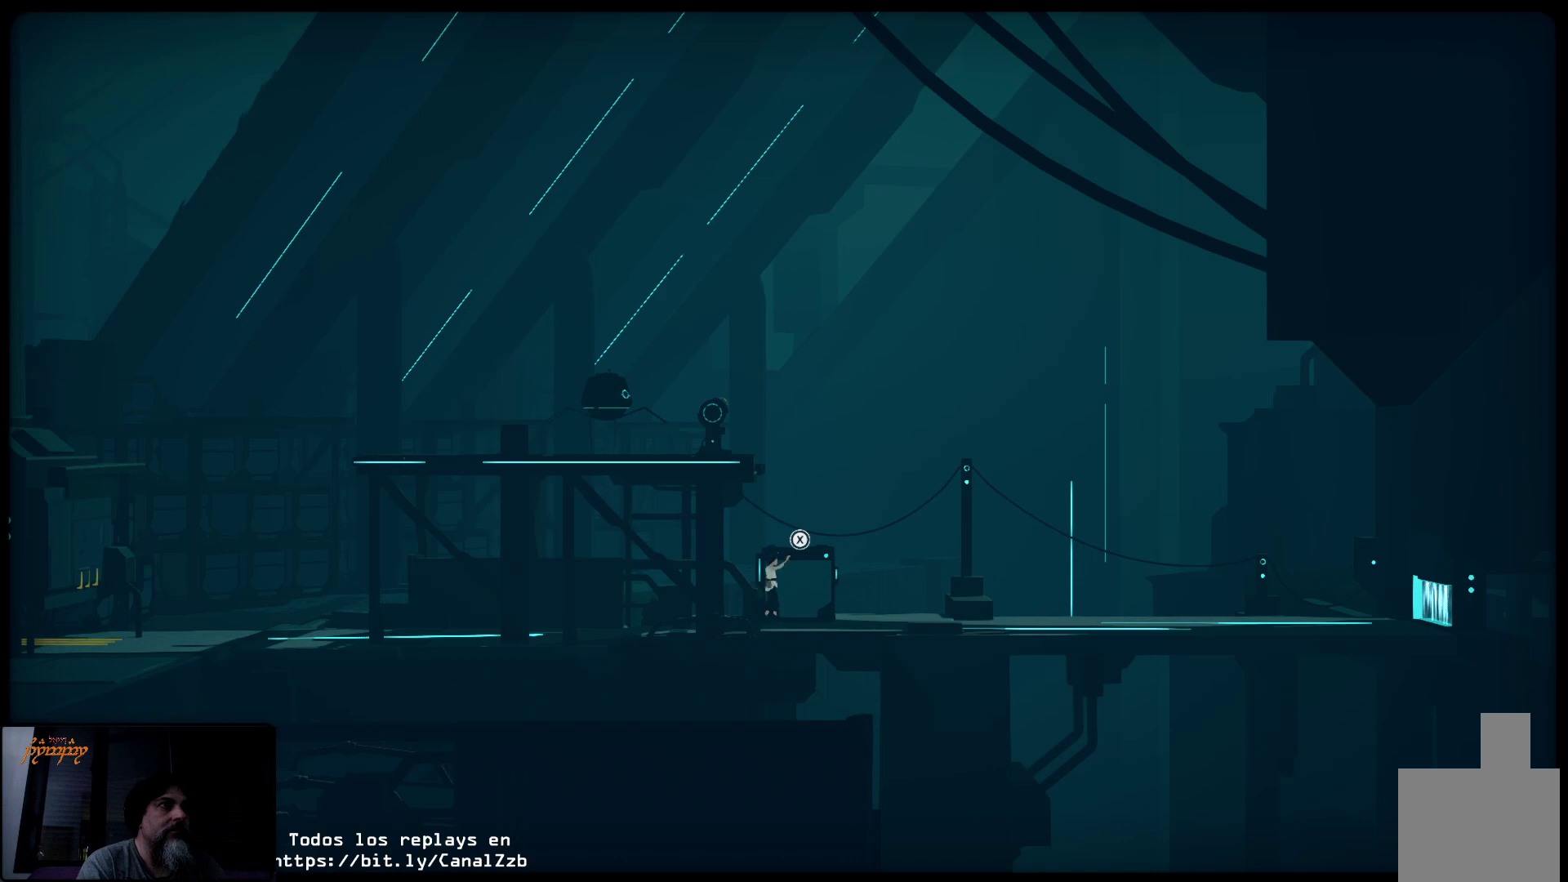
{"buttons": [], "left_stick": "center", "right_stick": "center", "events": []}